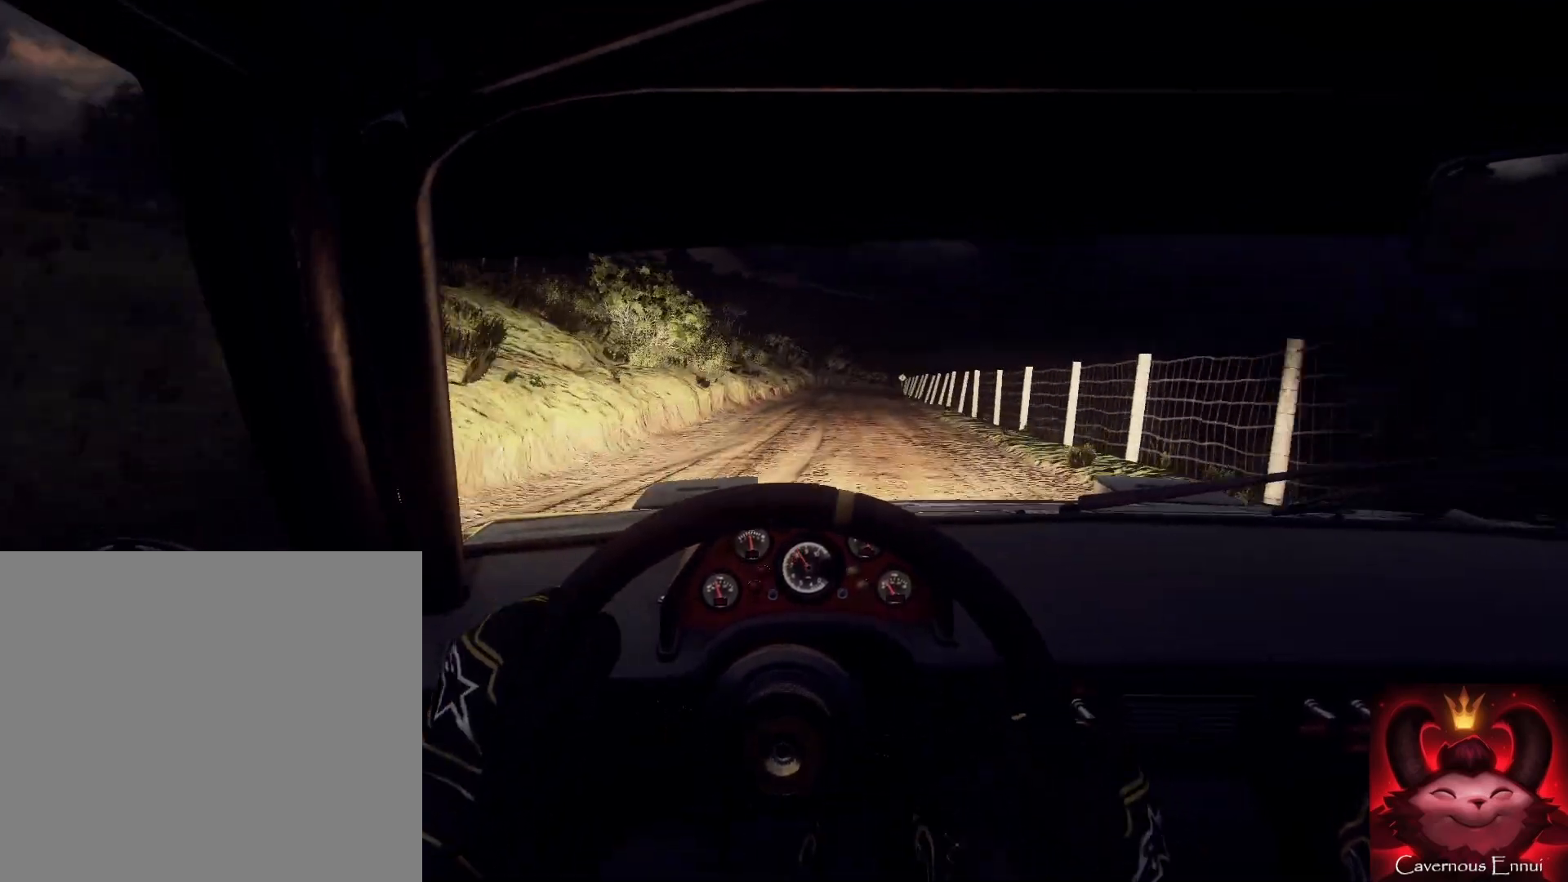
Gameplay with a controller (Xbox layout); each line is a JSON object with the inputs held at the frame after it. "events" lists button and stick changes between this image and that frame as [ms after this image, input, new state], when the widget could be followed in between.
{"buttons": [], "left_stick": "right", "right_stick": "up", "events": [[100, "left_stick", "right"], [267, "left_stick", "center"], [400, "left_stick", "right"]]}
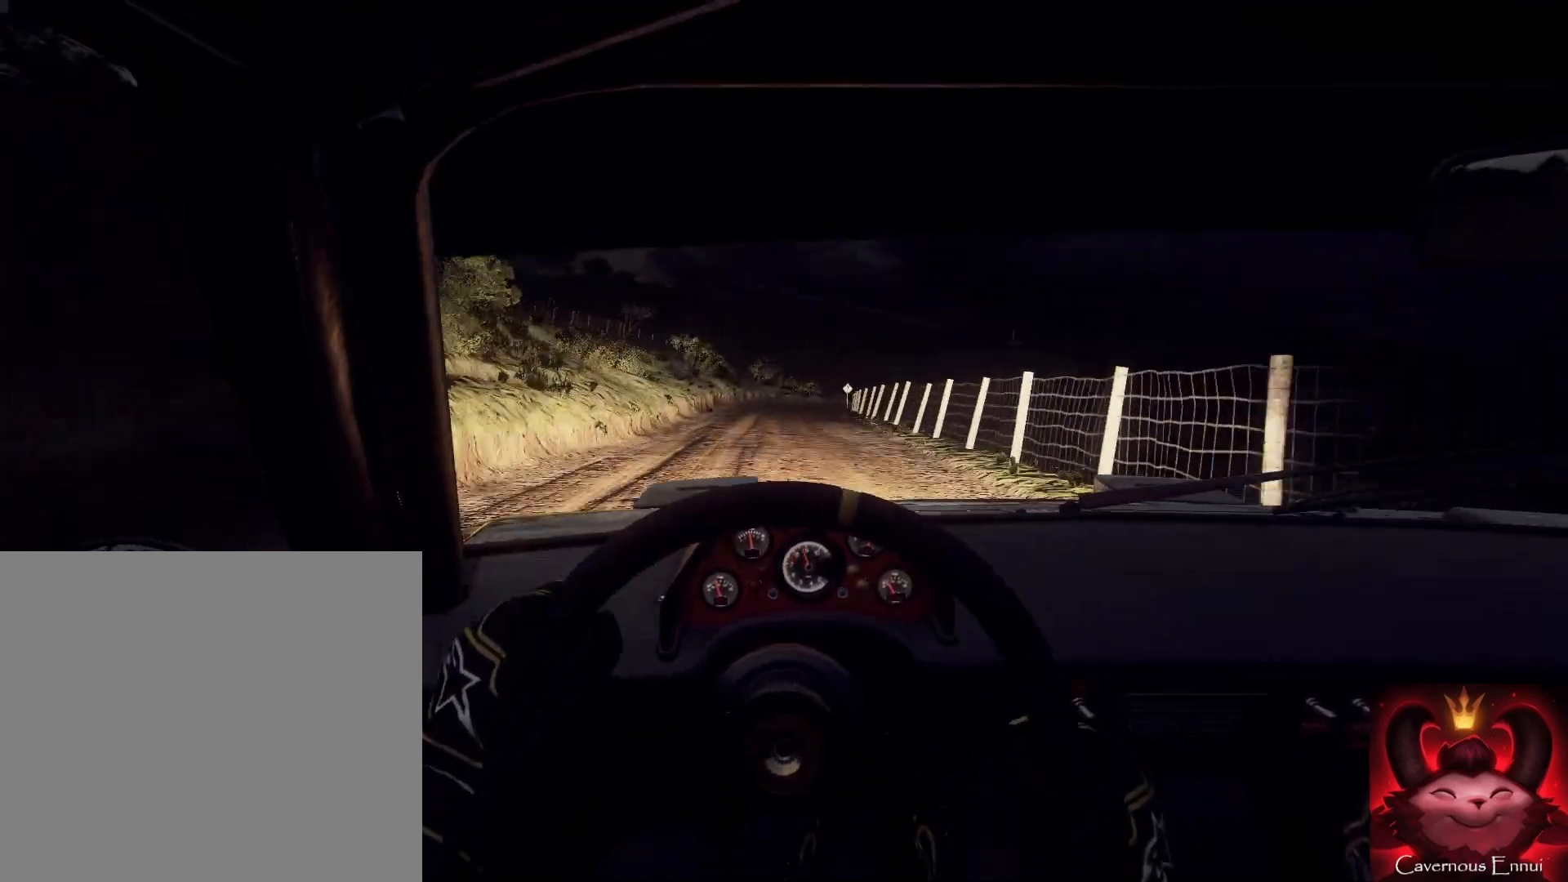
{"buttons": [], "left_stick": "right", "right_stick": "up", "events": [[33, "left_stick", "center"], [100, "R1", "down"], [167, "R1", "up"], [200, "left_stick", "down-left"], [333, "left_stick", "center"], [500, "left_stick", "right"]]}
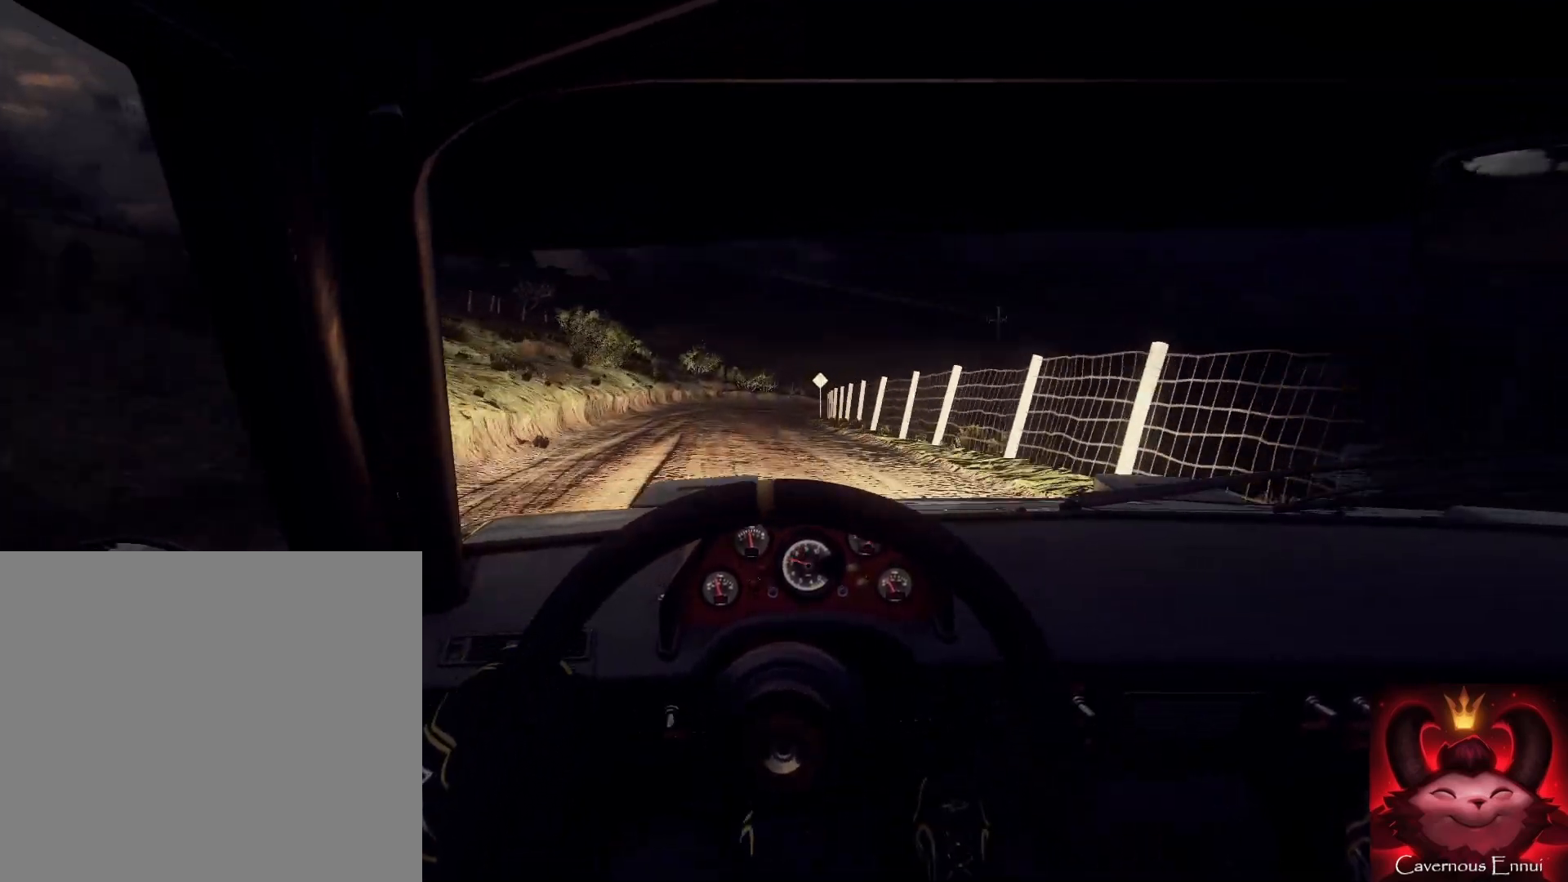
{"buttons": [], "left_stick": "right", "right_stick": "center", "events": [[200, "left_stick", "center"], [300, "left_stick", "right"], [433, "right_stick", "center"]]}
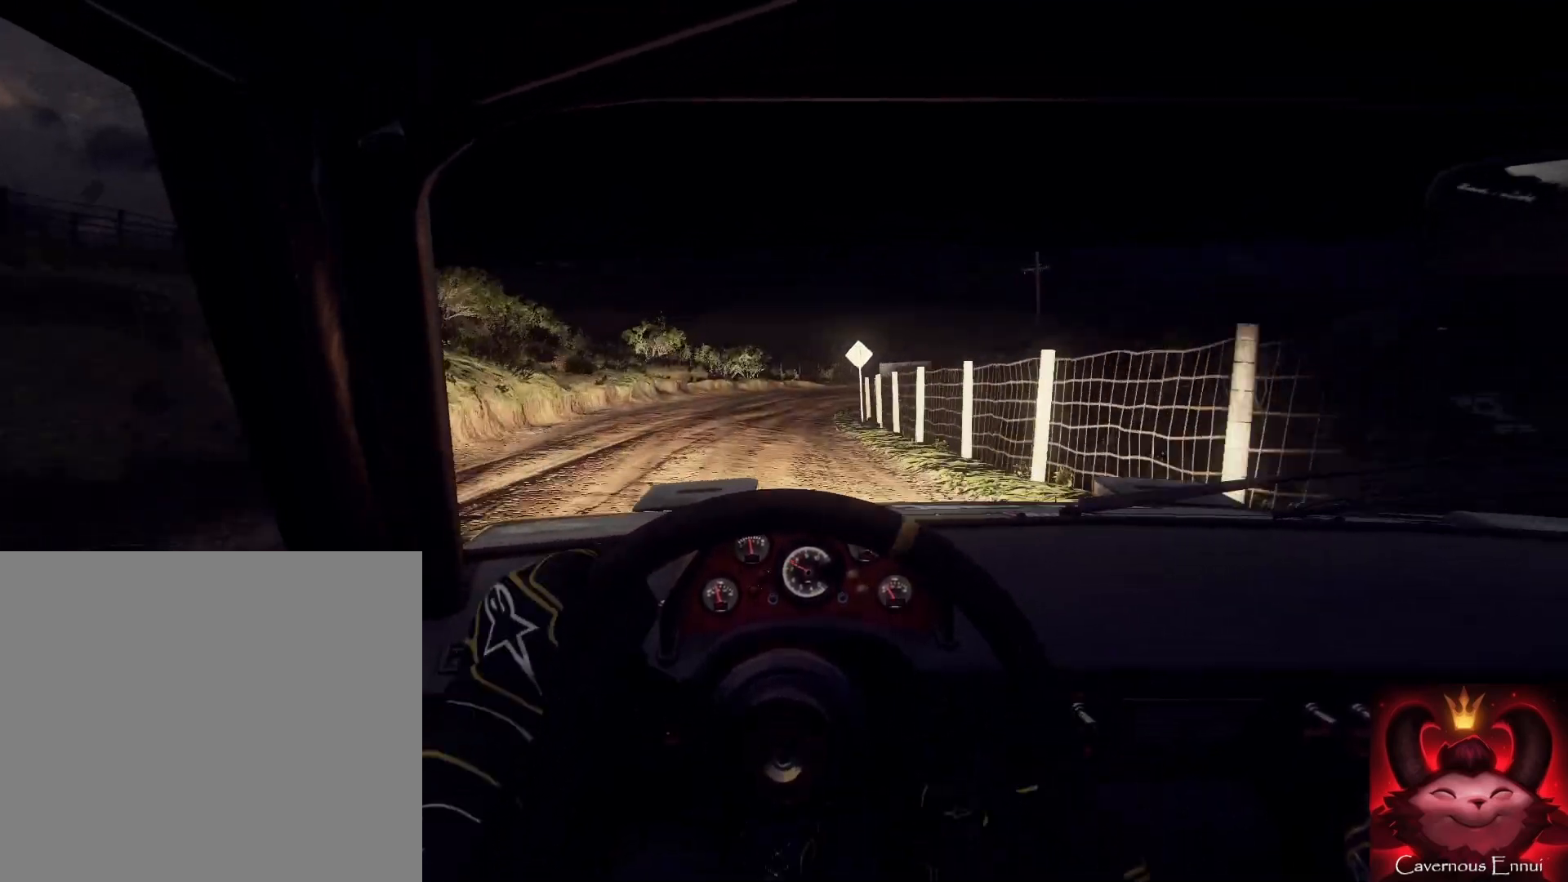
{"buttons": [], "left_stick": "center", "right_stick": "center", "events": [[33, "left_stick", "center"], [100, "L2", "down"], [100, "left_stick", "right"], [100, "right_stick", "up"], [200, "L2", "up"], [200, "right_stick", "center"], [300, "L2", "down"], [500, "L2", "up"], [500, "left_stick", "center"]]}
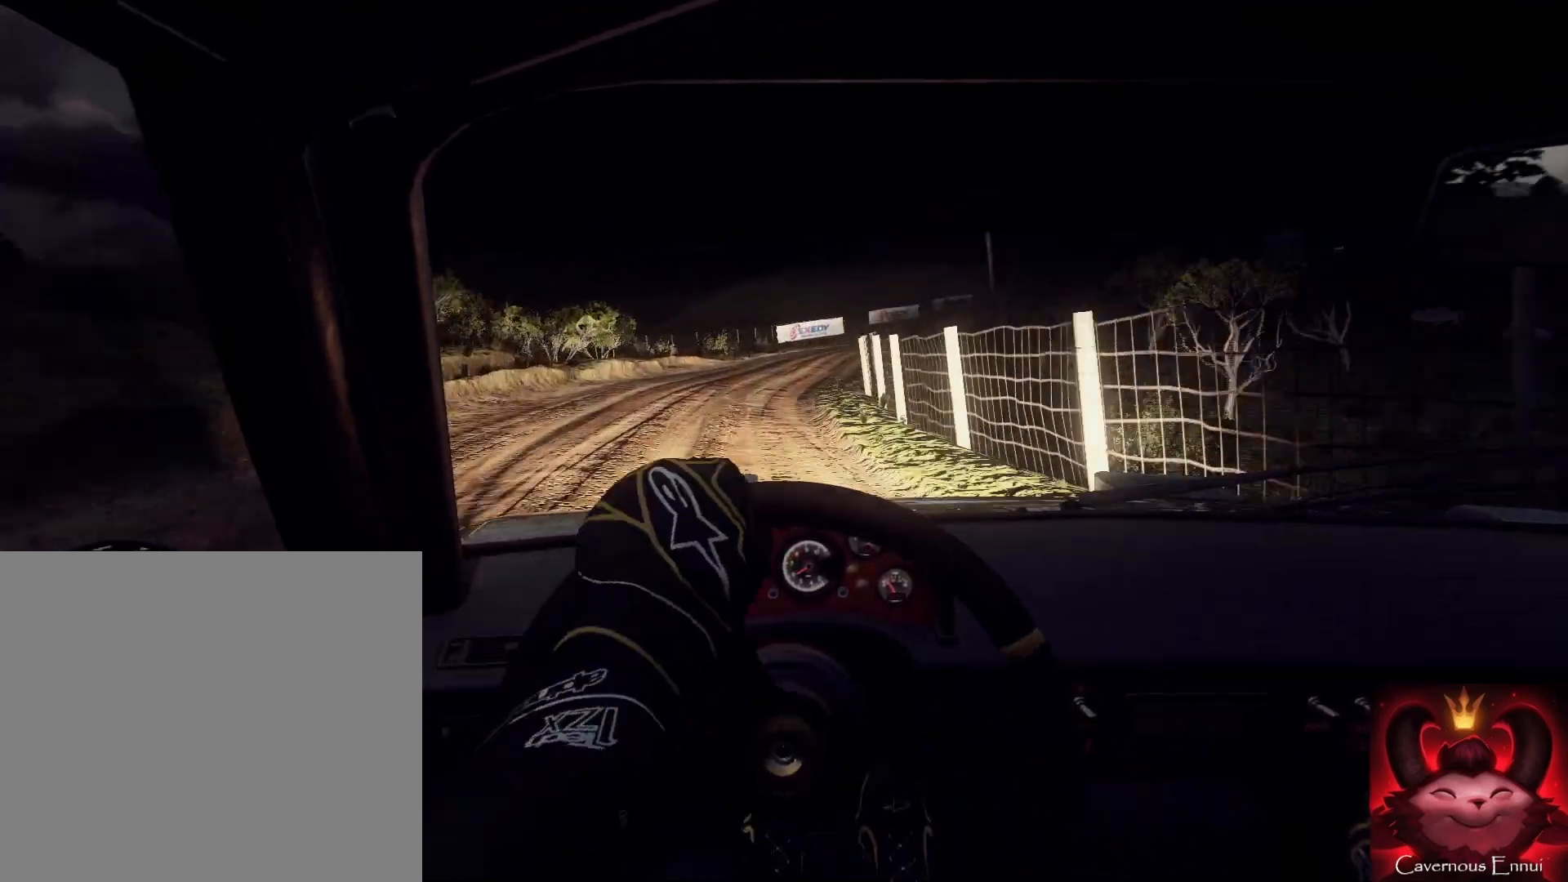
{"buttons": [], "left_stick": "down-left", "right_stick": "center", "events": [[33, "L2", "down"], [133, "L2", "up"], [233, "left_stick", "down-left"]]}
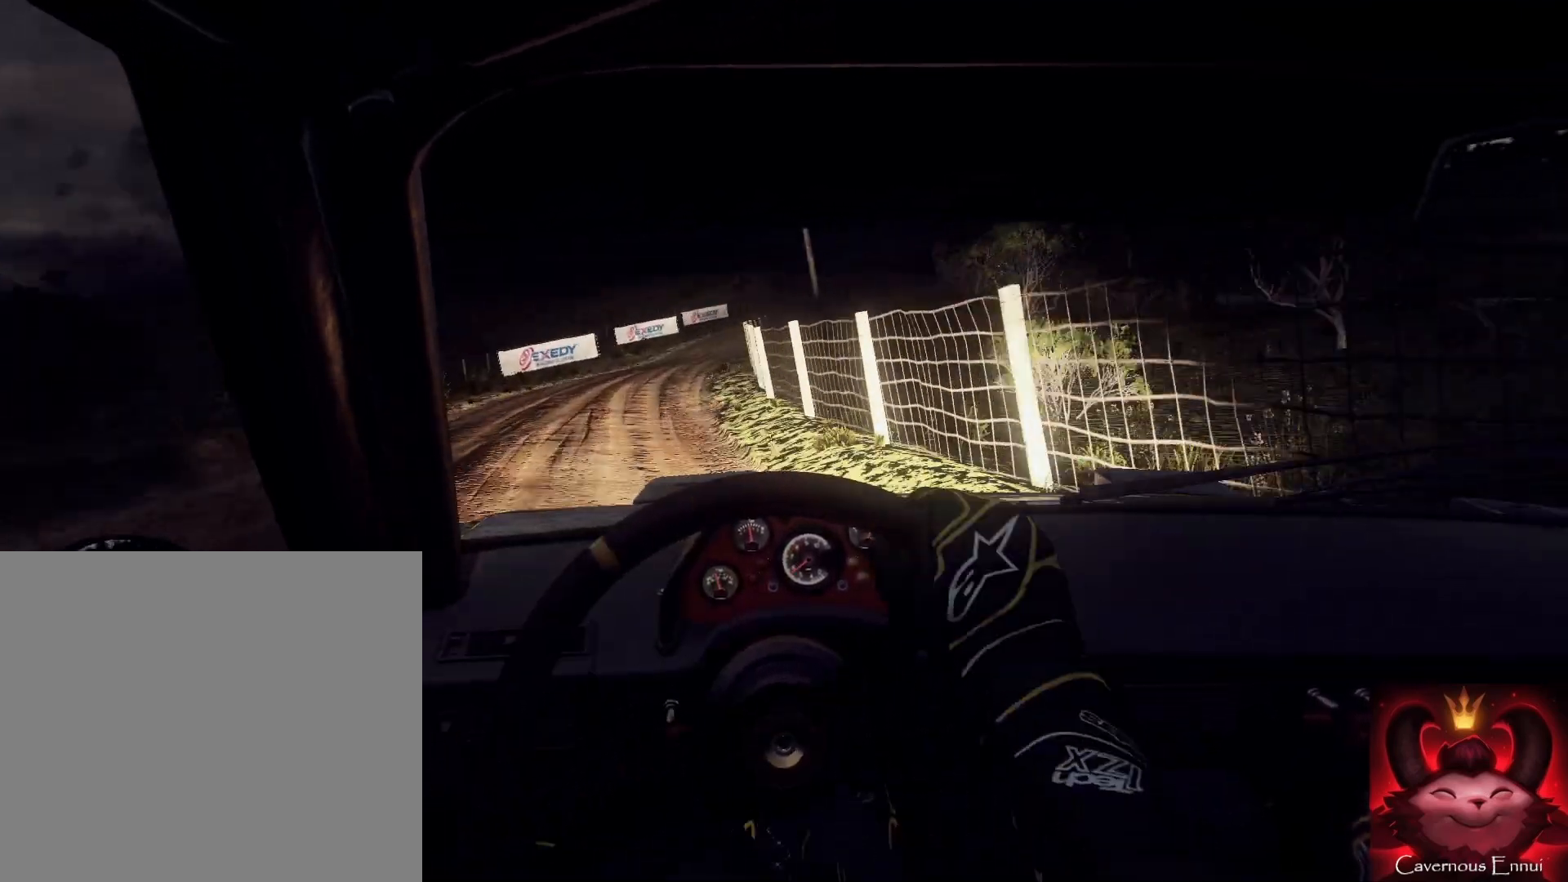
{"buttons": [], "left_stick": "center", "right_stick": "center", "events": [[67, "left_stick", "center"], [100, "right_stick", "up"], [367, "left_stick", "right"], [400, "right_stick", "center"], [500, "left_stick", "center"]]}
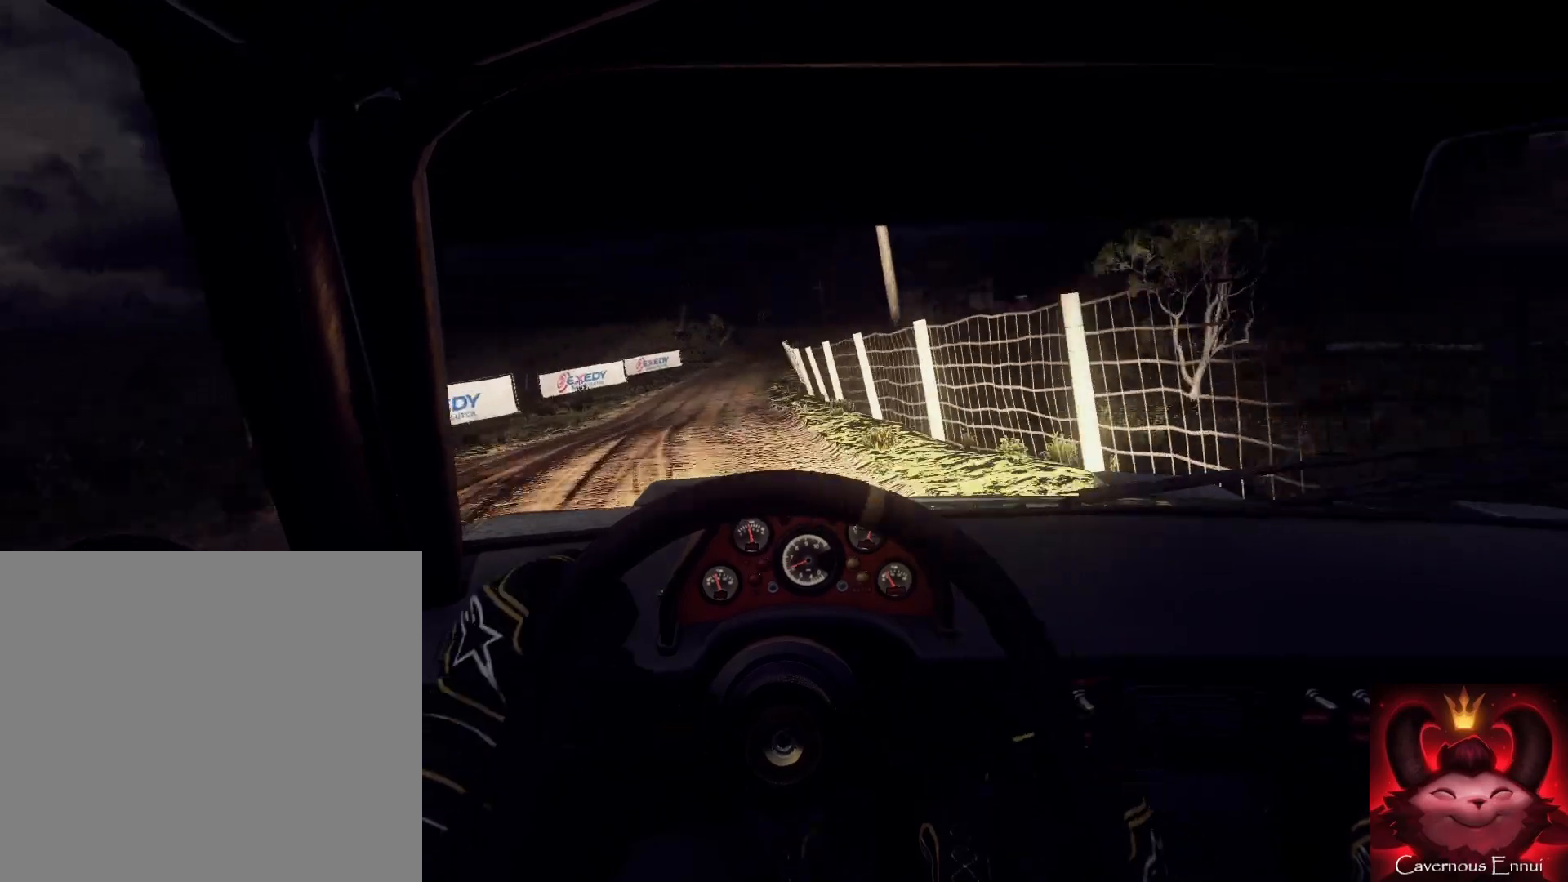
{"buttons": [], "left_stick": "right", "right_stick": "up", "events": [[33, "right_stick", "up"], [100, "left_stick", "left"], [500, "left_stick", "right"]]}
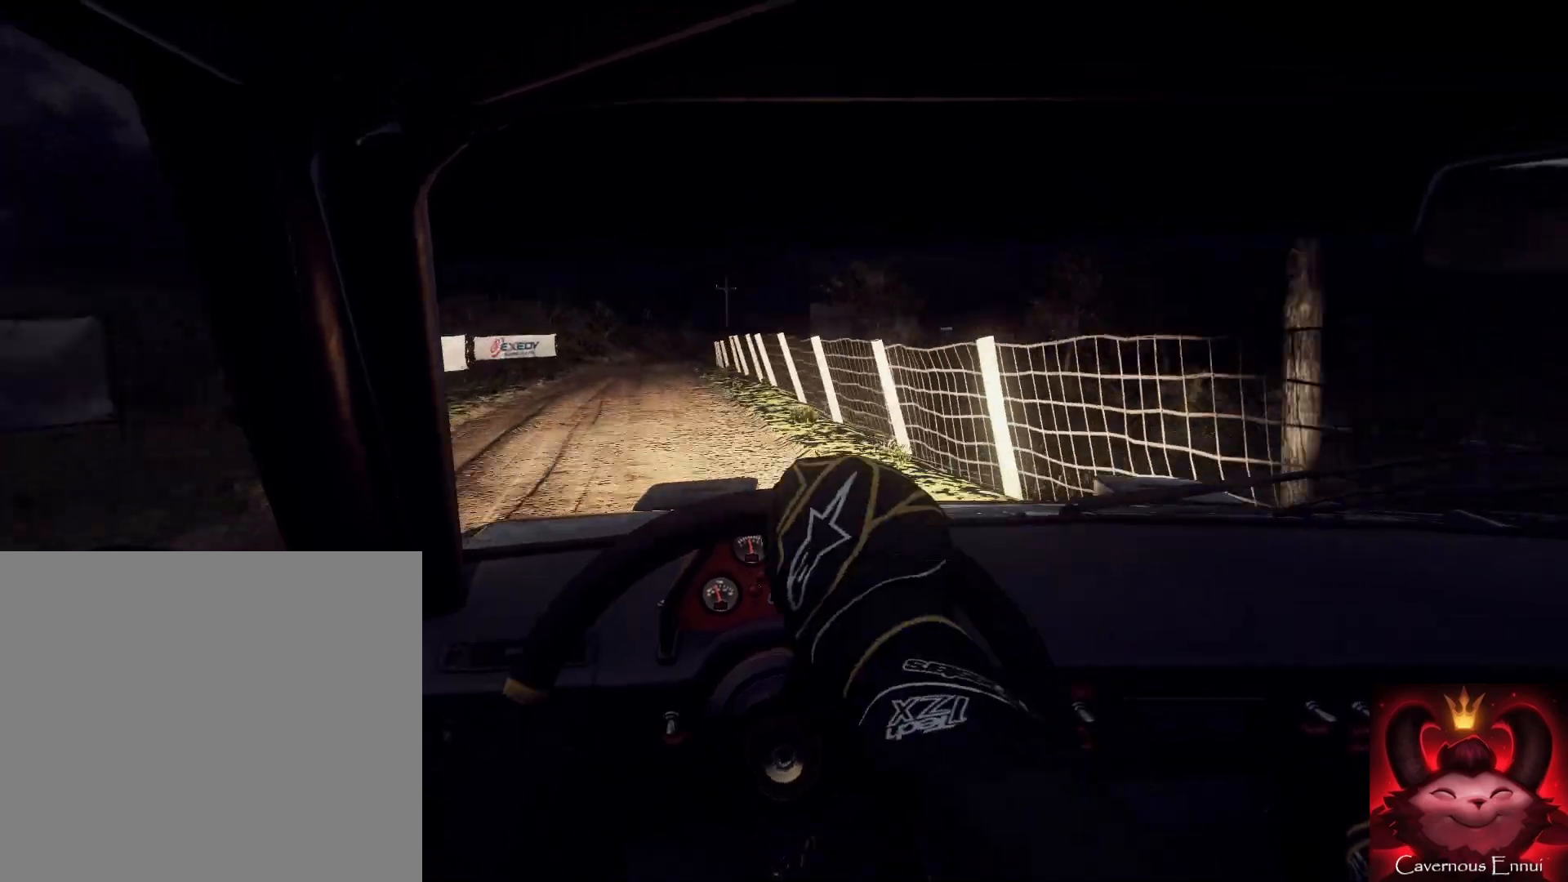
{"buttons": [], "left_stick": "down-left", "right_stick": "up", "events": [[33, "left_stick", "center"], [400, "left_stick", "down-left"]]}
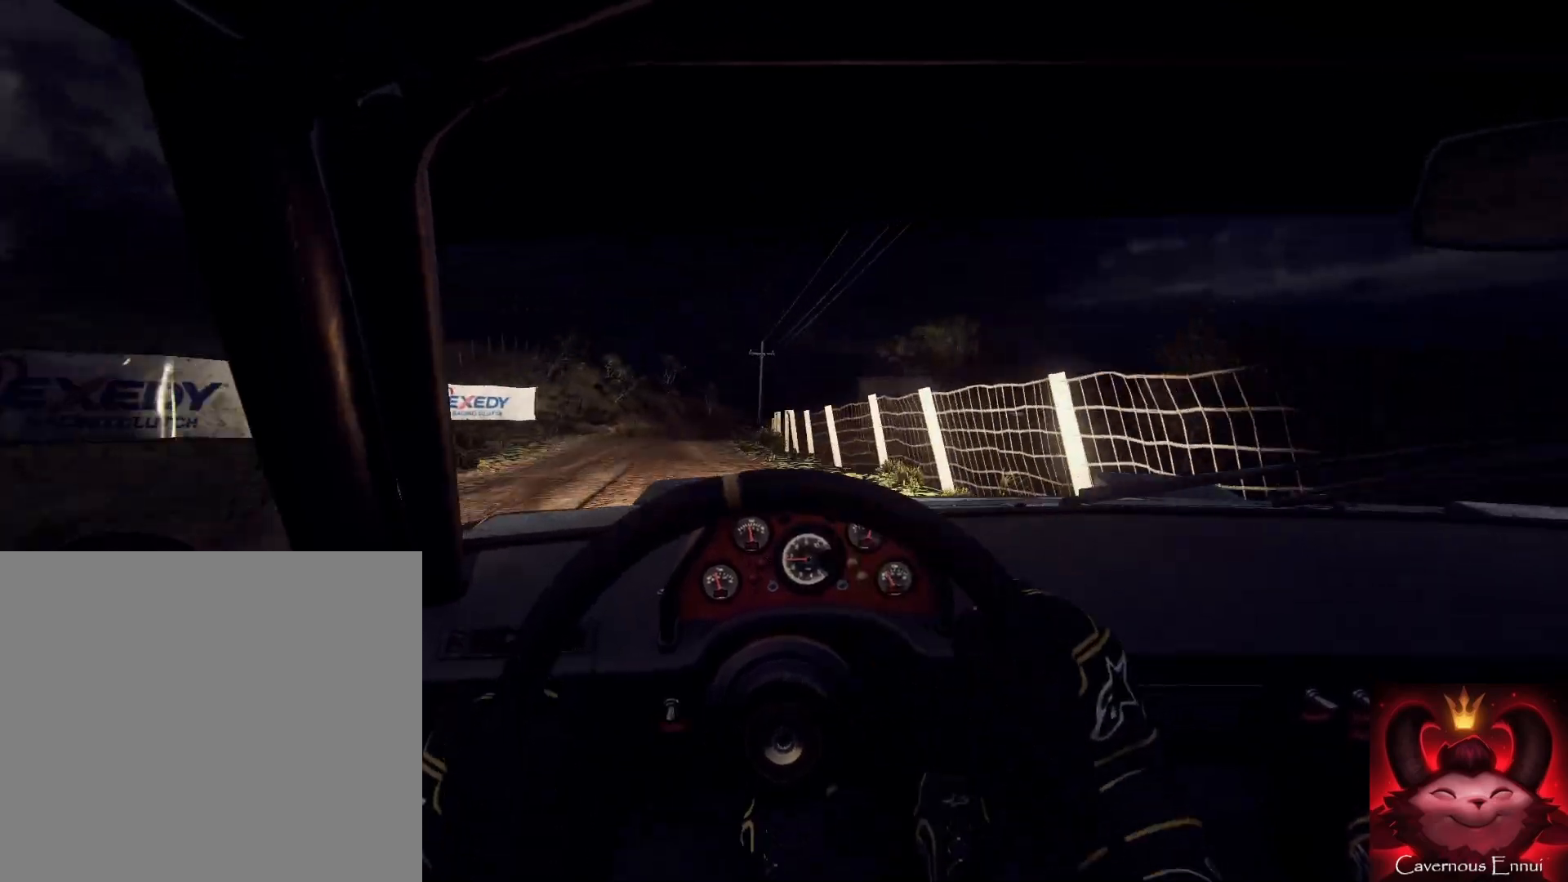
{"buttons": [], "left_stick": "center", "right_stick": "up", "events": [[33, "left_stick", "center"], [167, "left_stick", "left"], [333, "left_stick", "center"]]}
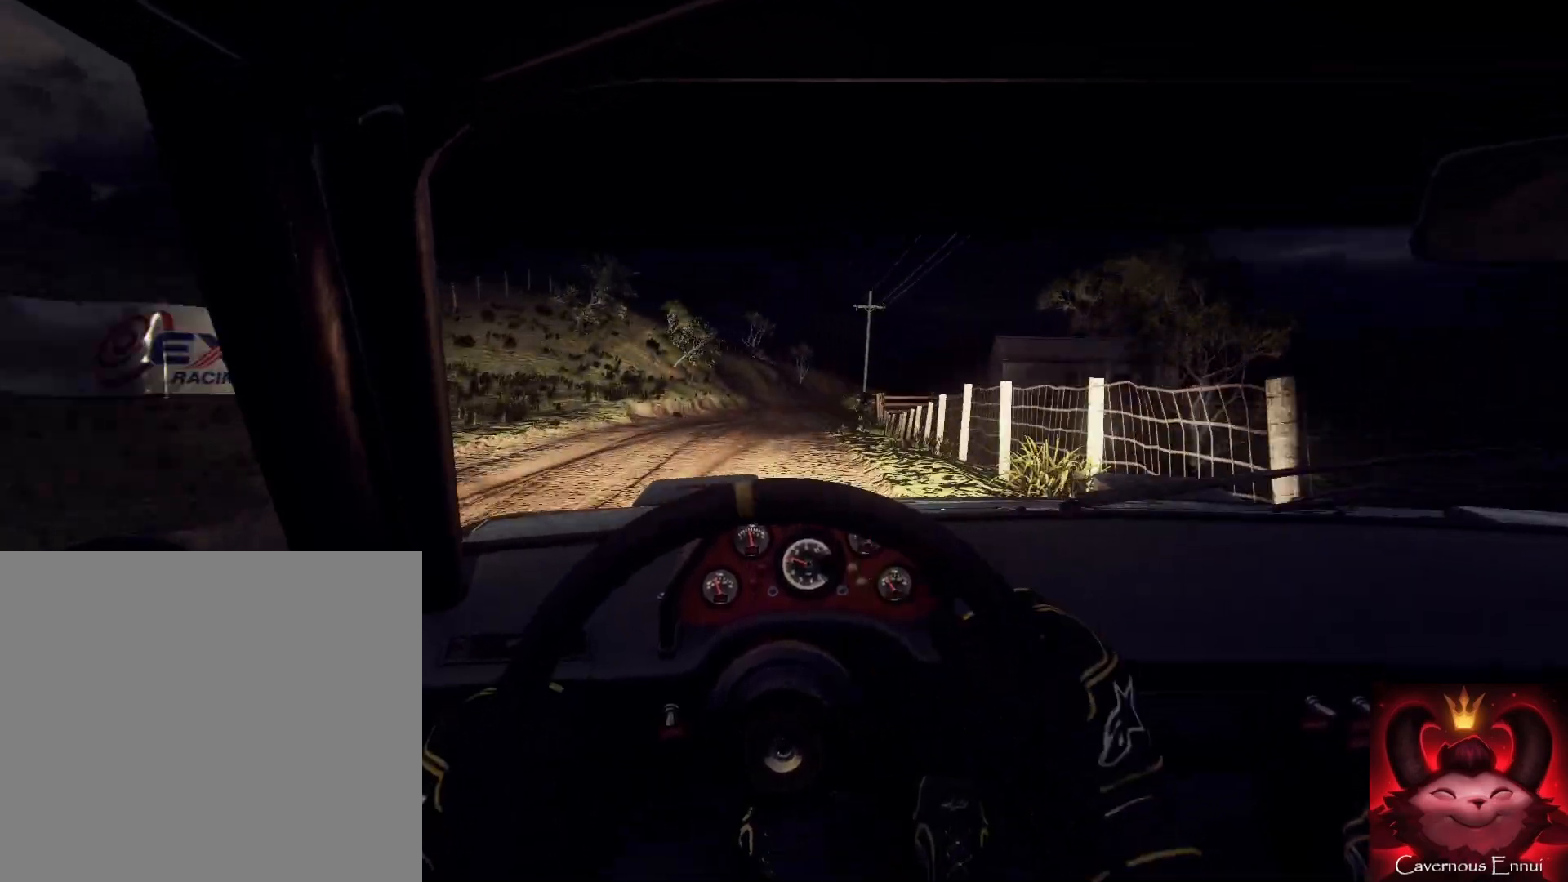
{"buttons": [], "left_stick": "center", "right_stick": "center", "events": [[100, "left_stick", "right"], [400, "right_stick", "center"], [433, "left_stick", "center"]]}
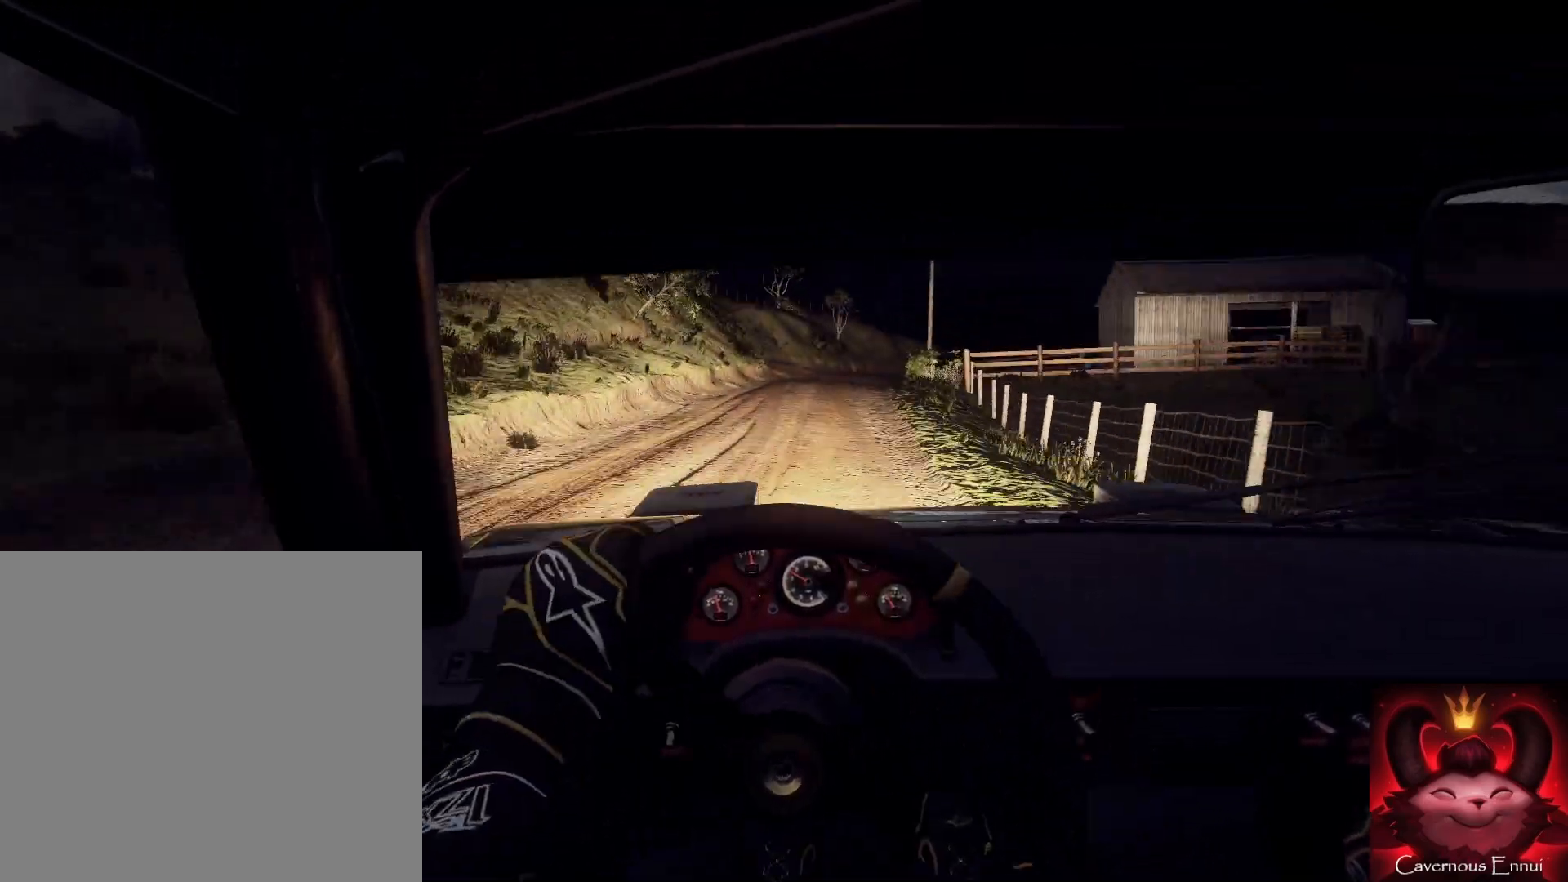
{"buttons": ["L2"], "left_stick": "right", "right_stick": "center", "events": [[33, "right_stick", "up"], [100, "left_stick", "right"], [167, "L2", "down"], [167, "right_stick", "center"], [233, "left_stick", "center"], [300, "L2", "up"], [433, "L2", "down"], [433, "left_stick", "right"]]}
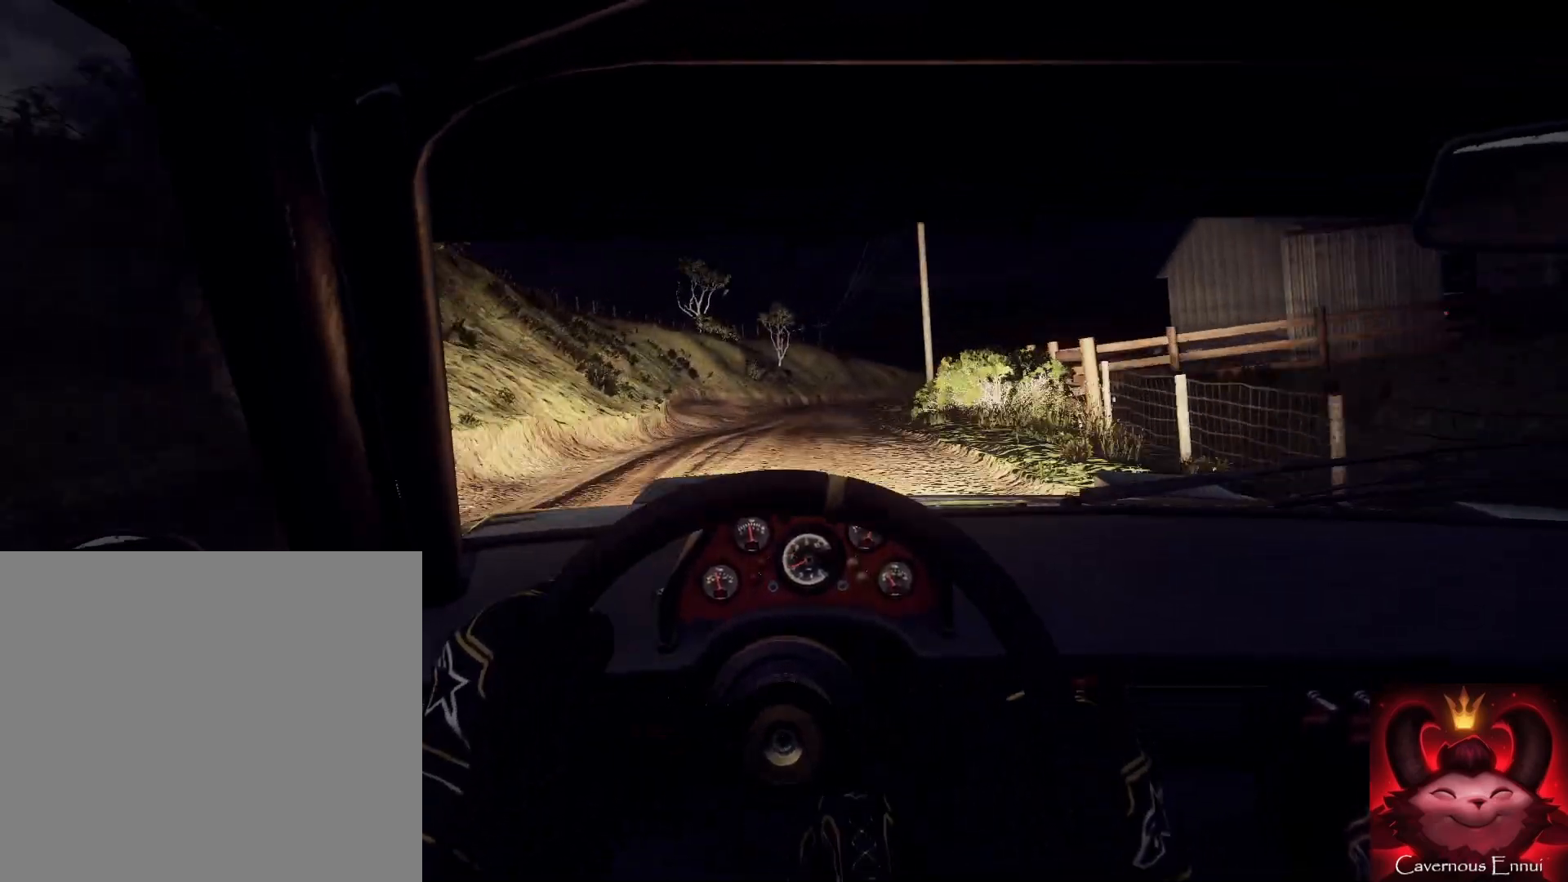
{"buttons": [], "left_stick": "center", "right_stick": "up", "events": [[33, "L2", "up"], [100, "left_stick", "center"], [100, "right_stick", "up"], [267, "left_stick", "down-left"], [367, "left_stick", "center"]]}
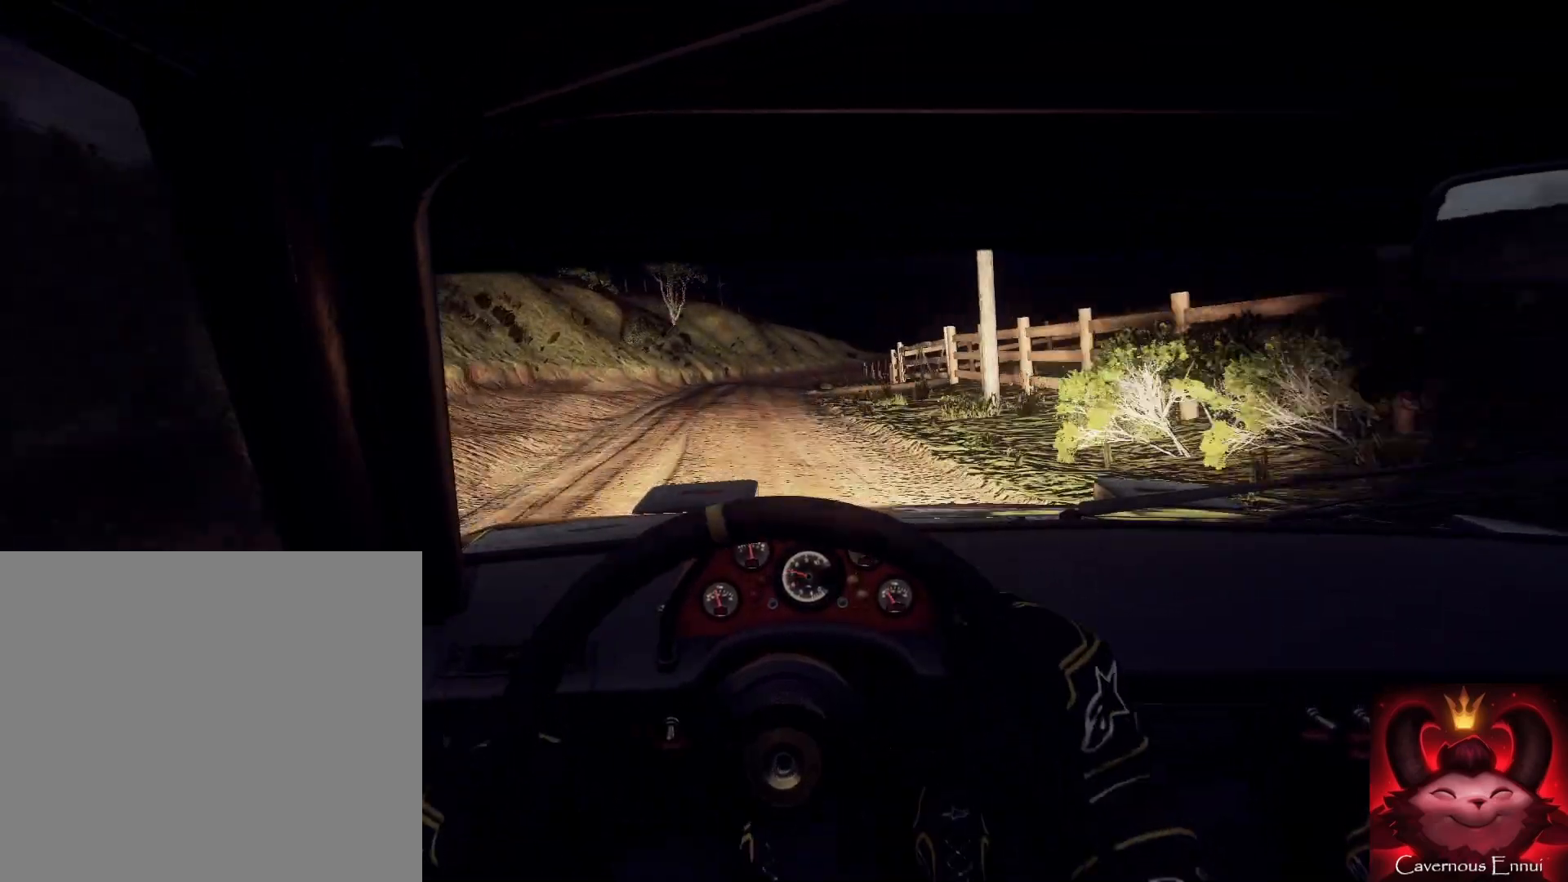
{"buttons": [], "left_stick": "right", "right_stick": "center", "events": [[67, "left_stick", "down-left"], [133, "left_stick", "center"], [133, "right_stick", "center"], [200, "L2", "down"], [267, "left_stick", "right"], [267, "right_stick", "up"], [333, "L2", "up"], [333, "right_stick", "center"], [367, "L2", "down"], [467, "L2", "up"]]}
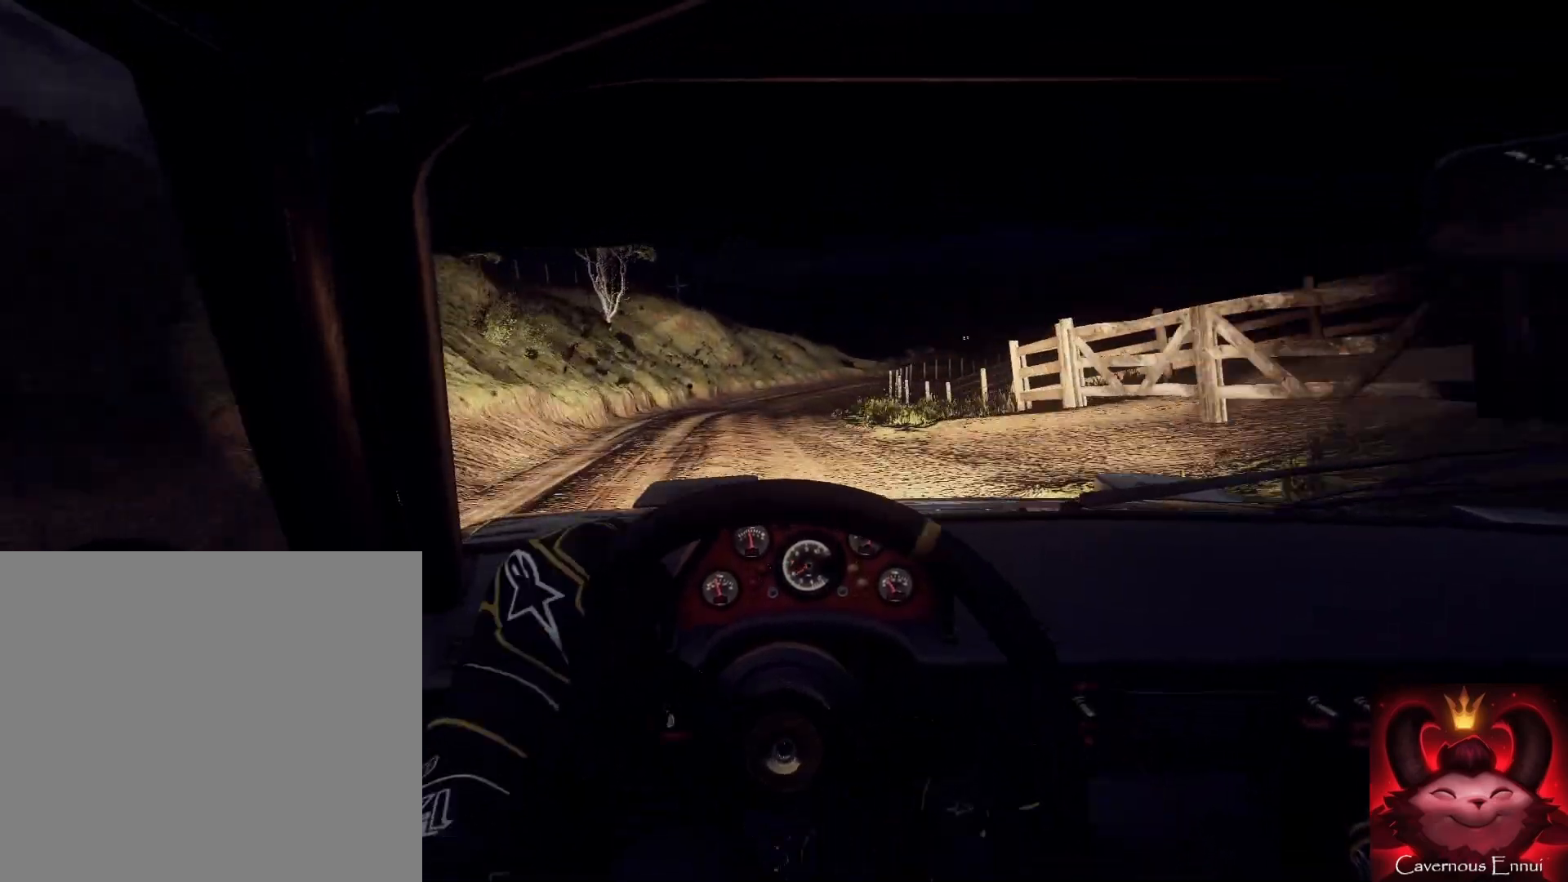
{"buttons": [], "left_stick": "center", "right_stick": "up", "events": [[33, "L1", "down"], [100, "L1", "up"], [100, "left_stick", "center"], [200, "left_stick", "down-left"], [300, "right_stick", "up"], [433, "left_stick", "center"]]}
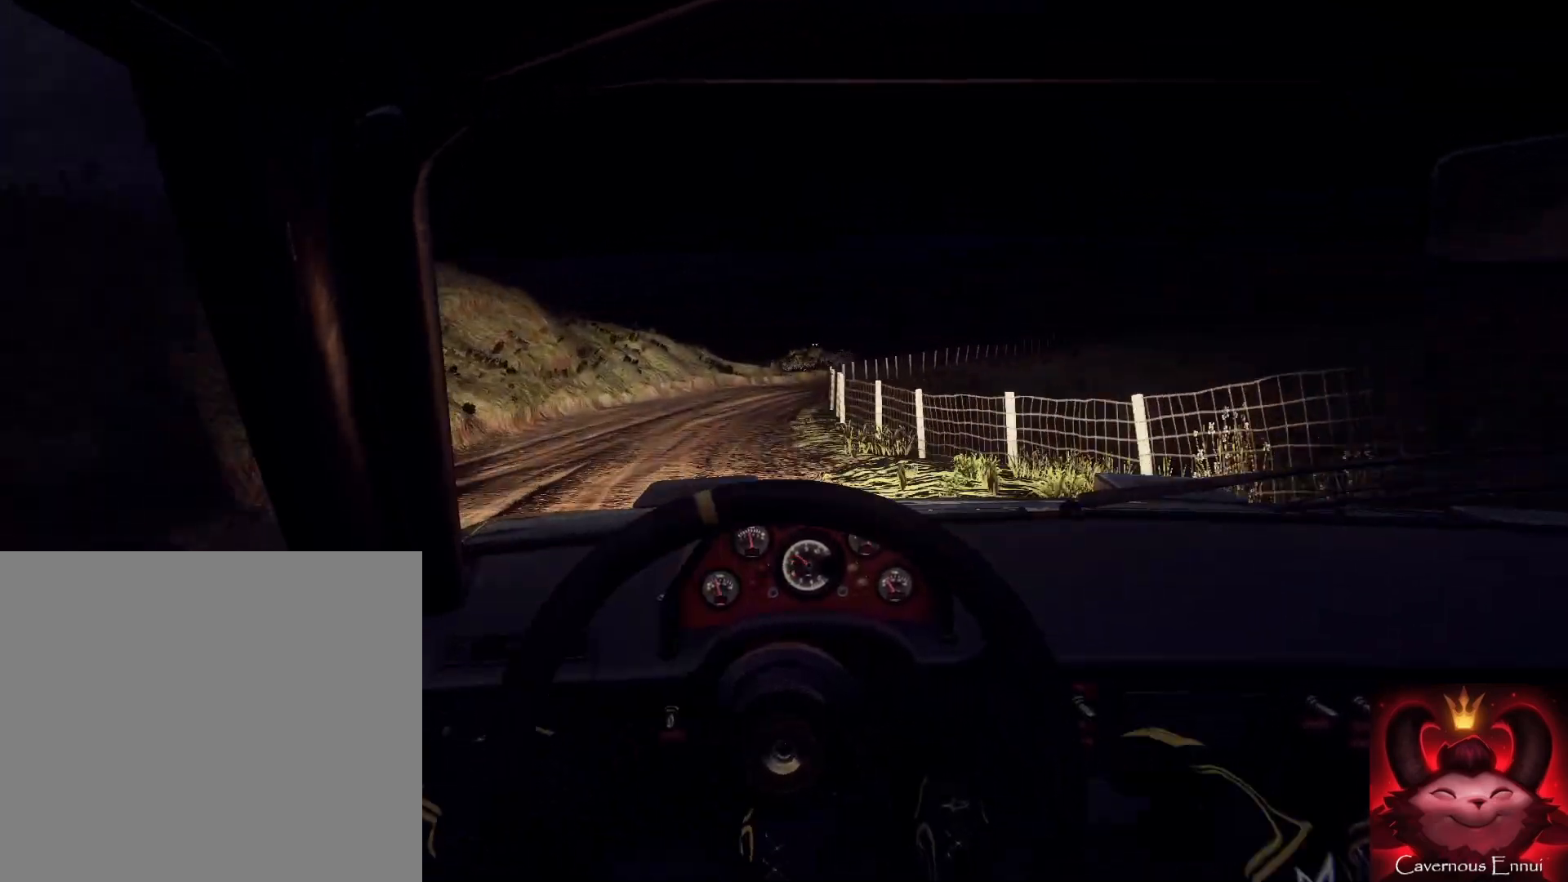
{"buttons": [], "left_stick": "right", "right_stick": "center", "events": [[100, "L2", "down"], [100, "right_stick", "center"], [133, "left_stick", "down-right"], [167, "L2", "up"], [267, "L2", "down"], [333, "L2", "up"], [333, "left_stick", "right"]]}
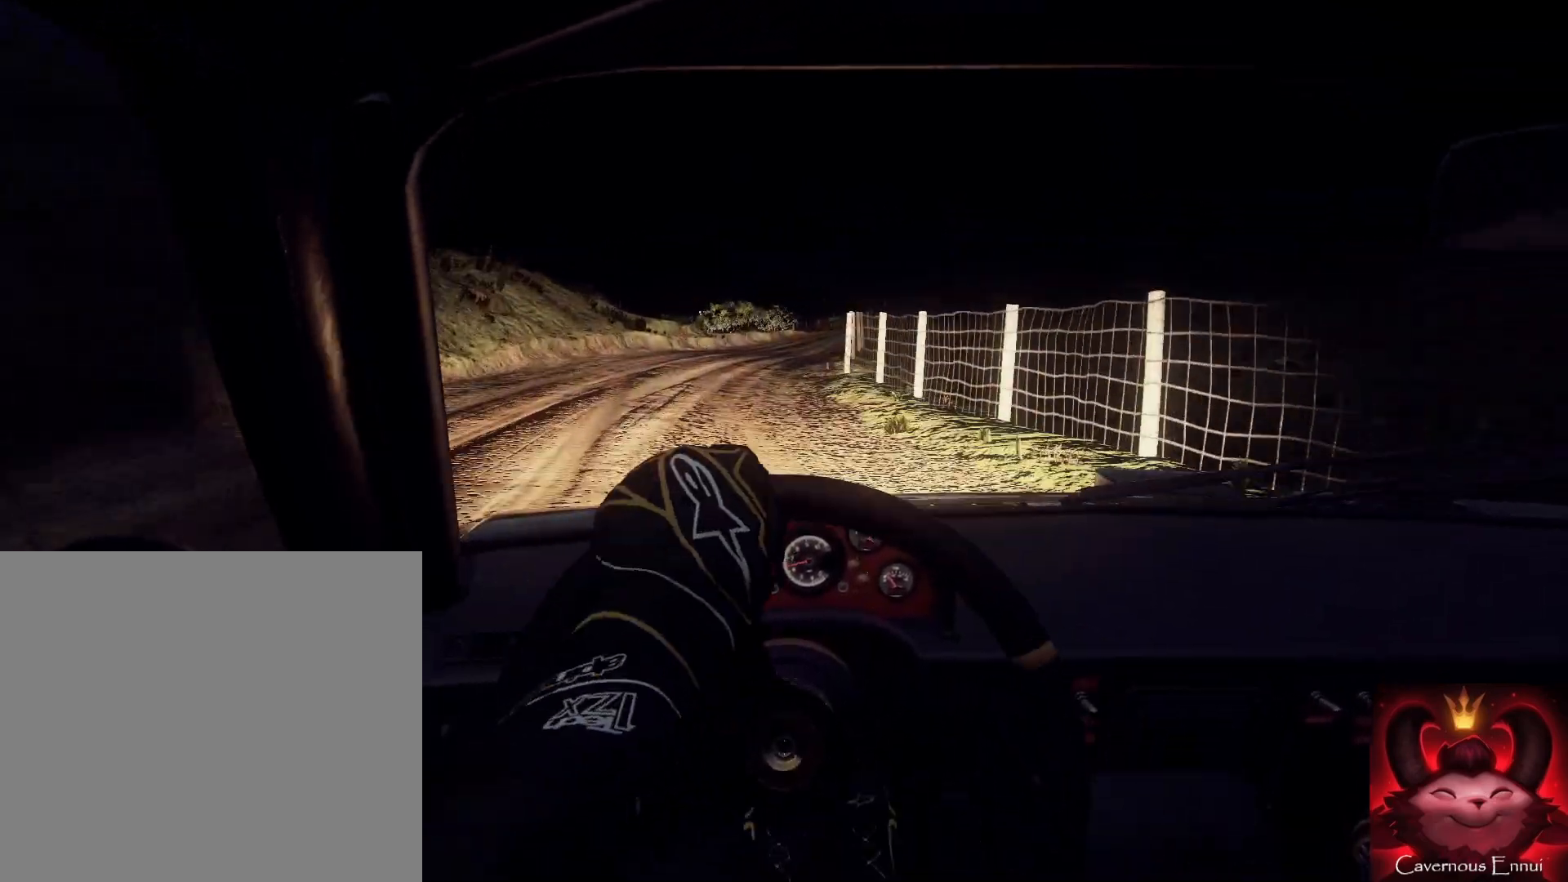
{"buttons": [], "left_stick": "down-left", "right_stick": "center", "events": [[100, "left_stick", "center"], [167, "left_stick", "down-left"]]}
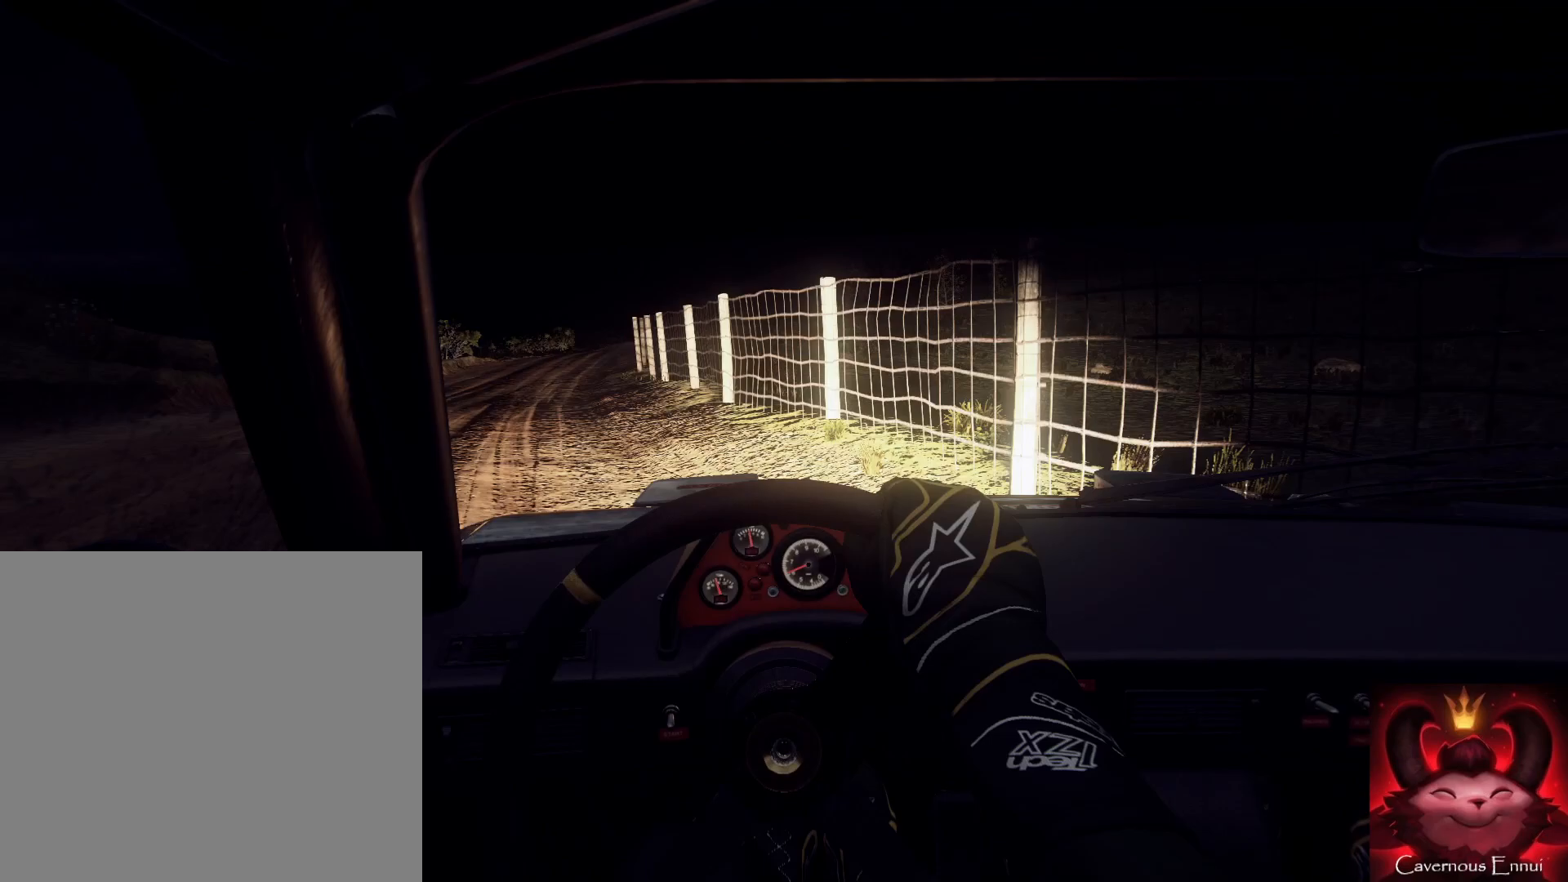
{"buttons": [], "left_stick": "center", "right_stick": "center", "events": [[167, "left_stick", "center"], [267, "right_stick", "up"], [300, "left_stick", "left"], [367, "right_stick", "center"], [400, "left_stick", "up-right"], [467, "left_stick", "center"]]}
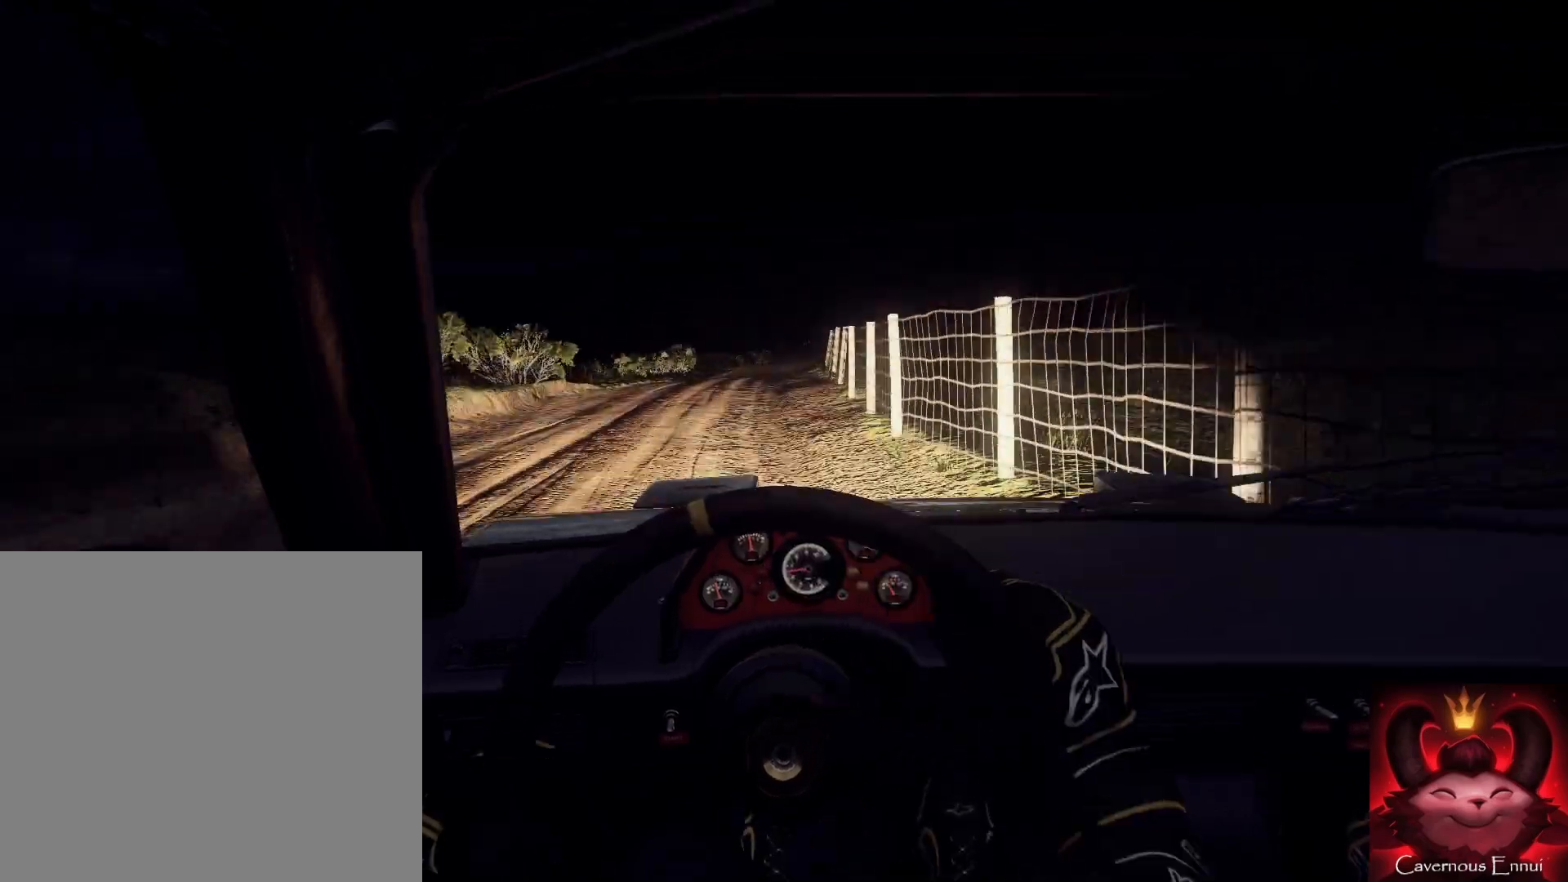
{"buttons": [], "left_stick": "right", "right_stick": "center", "events": [[33, "right_stick", "up"], [67, "left_stick", "right"], [267, "right_stick", "center"]]}
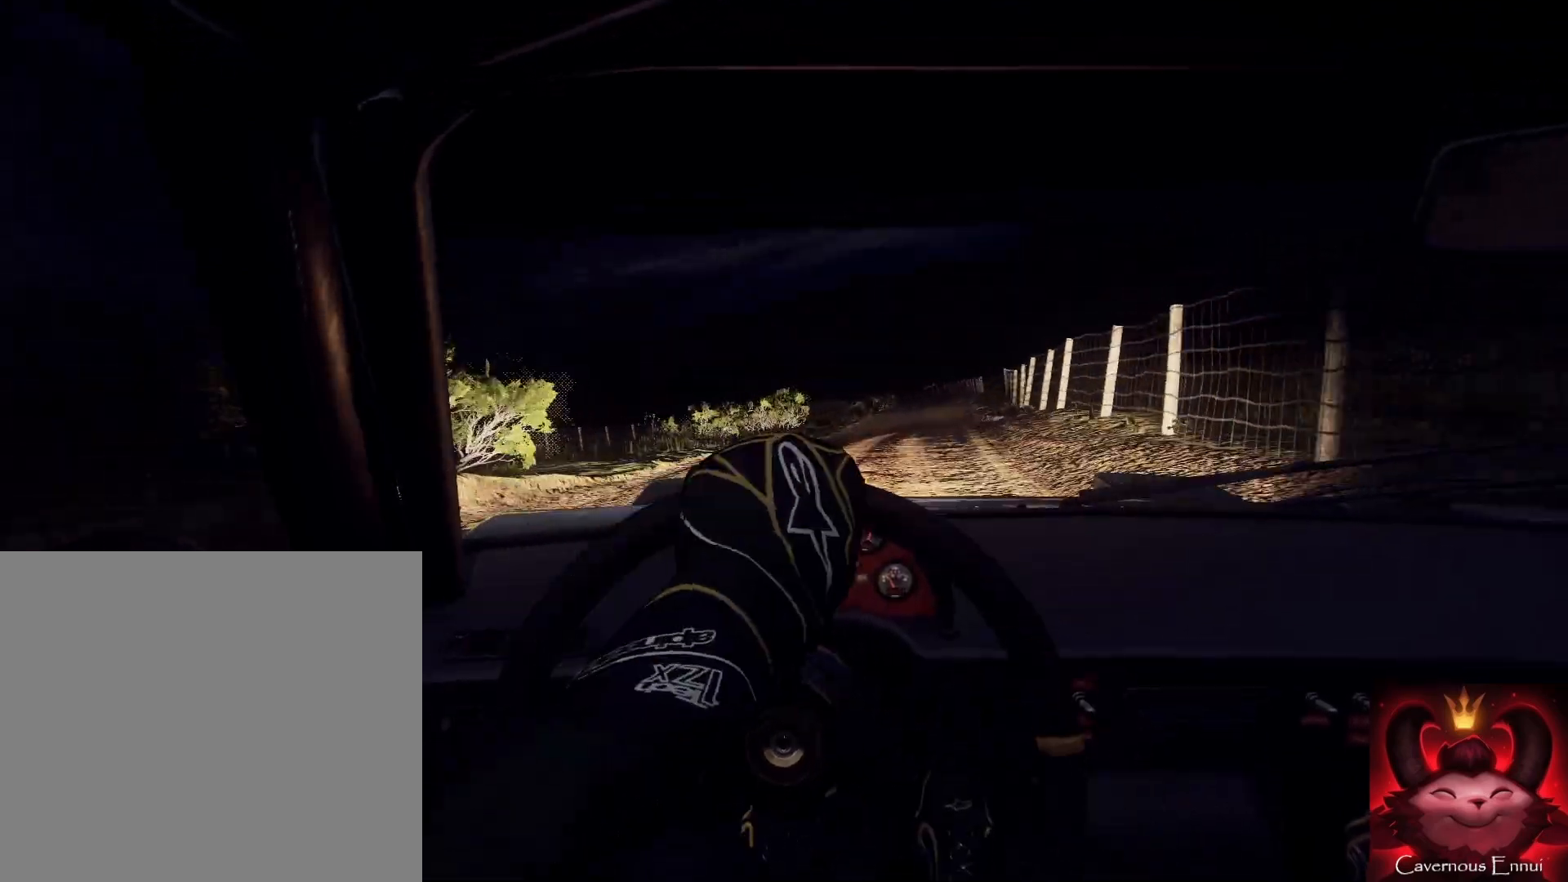
{"buttons": [], "left_stick": "left", "right_stick": "up", "events": [[67, "left_stick", "center"], [367, "right_stick", "up"], [467, "left_stick", "left"]]}
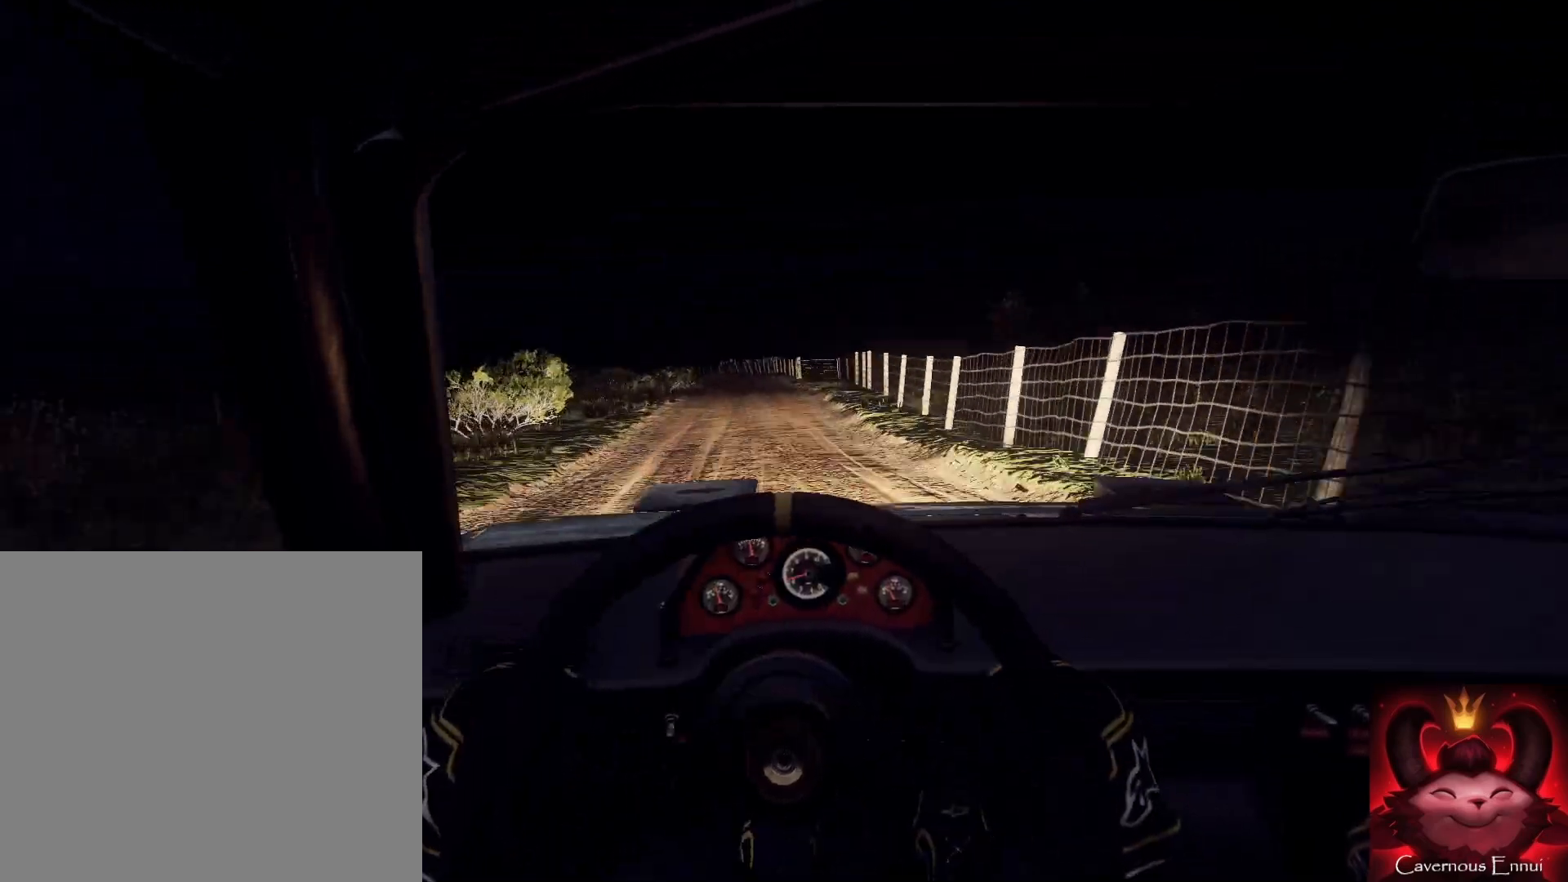
{"buttons": [], "left_stick": "down-left", "right_stick": "up", "events": [[133, "left_stick", "center"], [333, "left_stick", "down-left"]]}
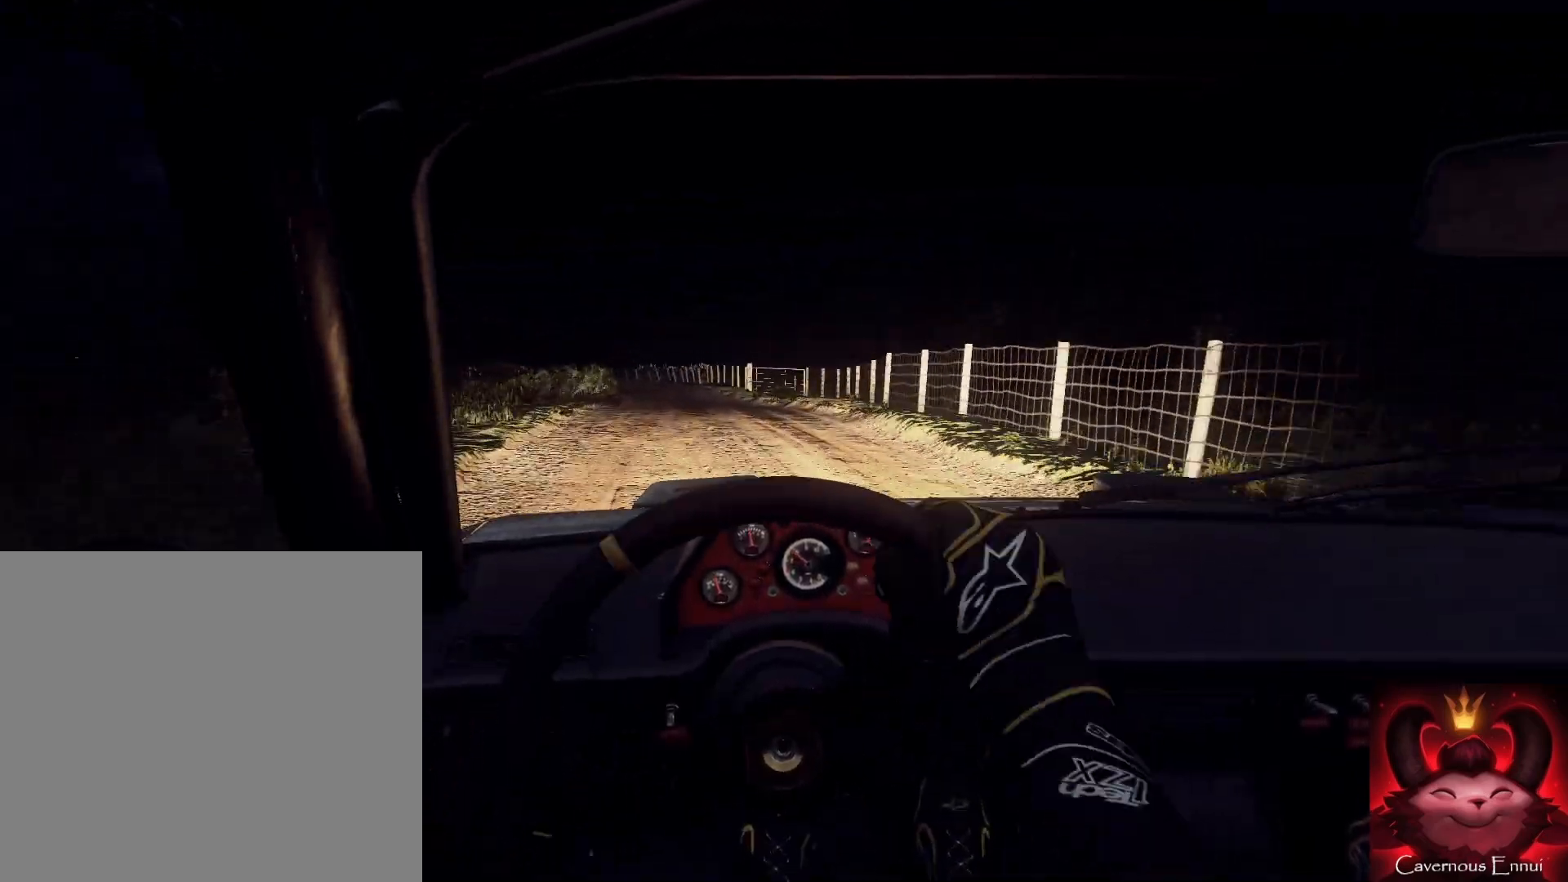
{"buttons": [], "left_stick": "center", "right_stick": "up", "events": [[67, "left_stick", "down"], [200, "left_stick", "center"]]}
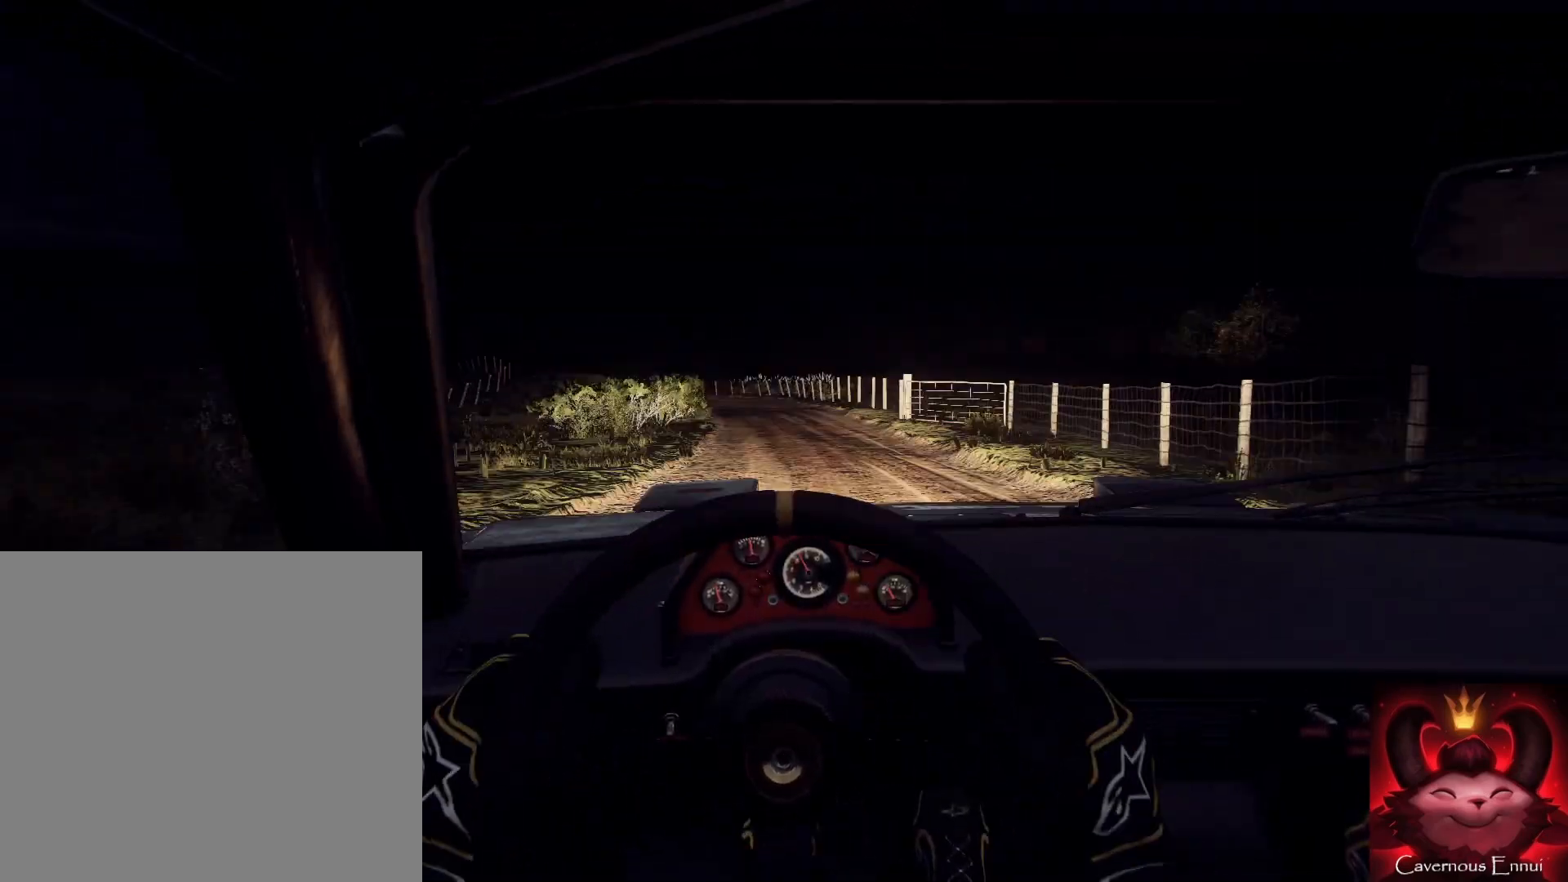
{"buttons": [], "left_stick": "center", "right_stick": "up", "events": [[33, "left_stick", "right"], [100, "R1", "down"], [200, "R1", "up"], [200, "left_stick", "center"], [433, "left_stick", "left"], [500, "left_stick", "center"]]}
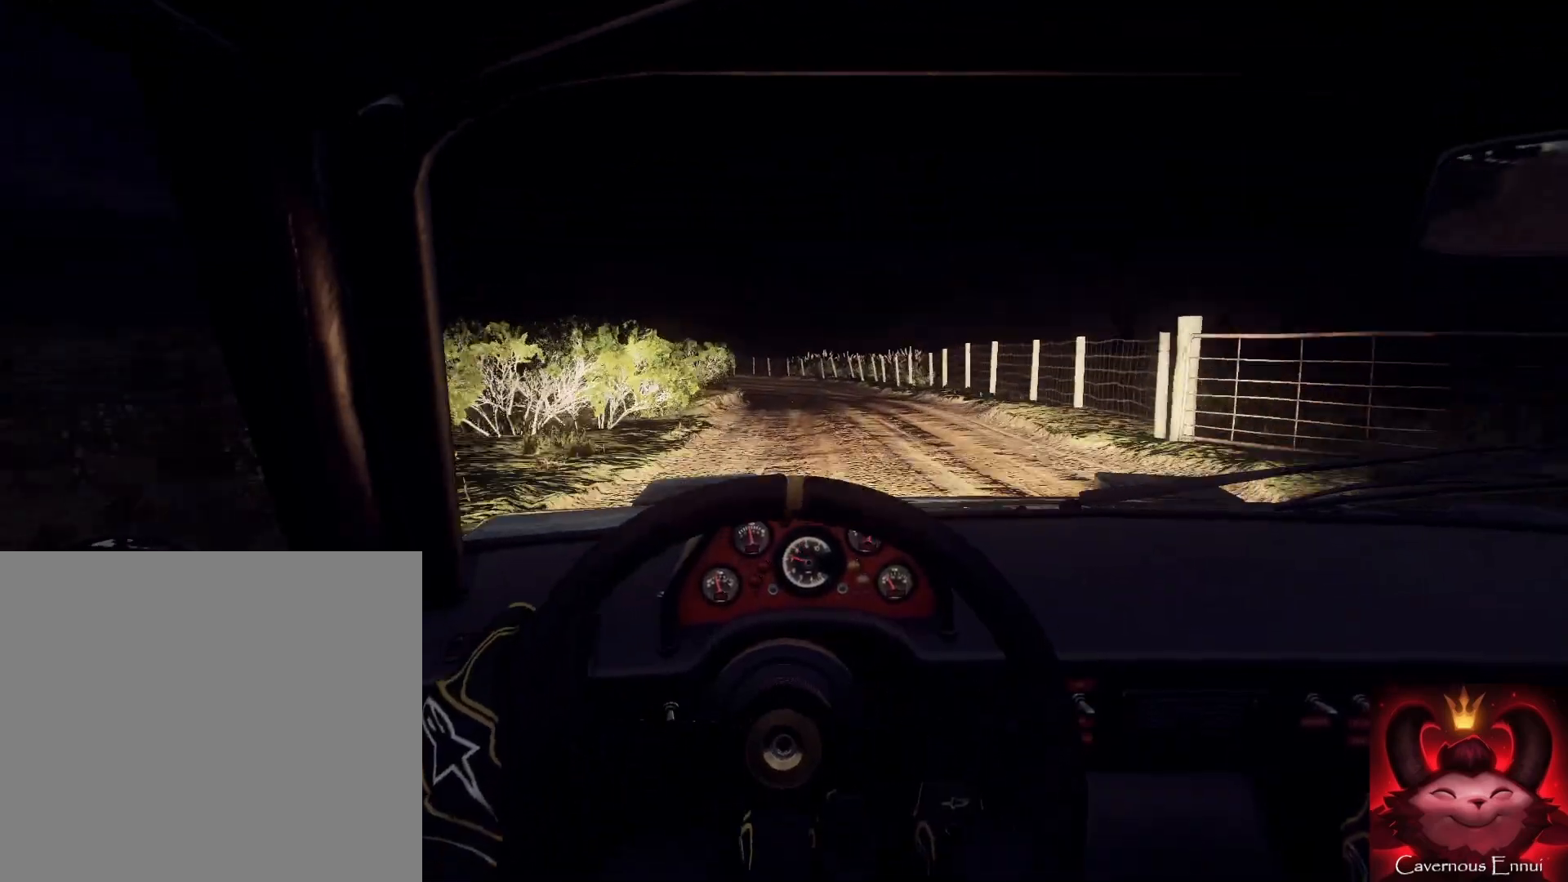
{"buttons": [], "left_stick": "center", "right_stick": "up-right", "events": [[133, "left_stick", "left"], [267, "right_stick", "center"], [300, "L2", "down"], [433, "L2", "up"], [433, "left_stick", "center"], [433, "right_stick", "up-right"]]}
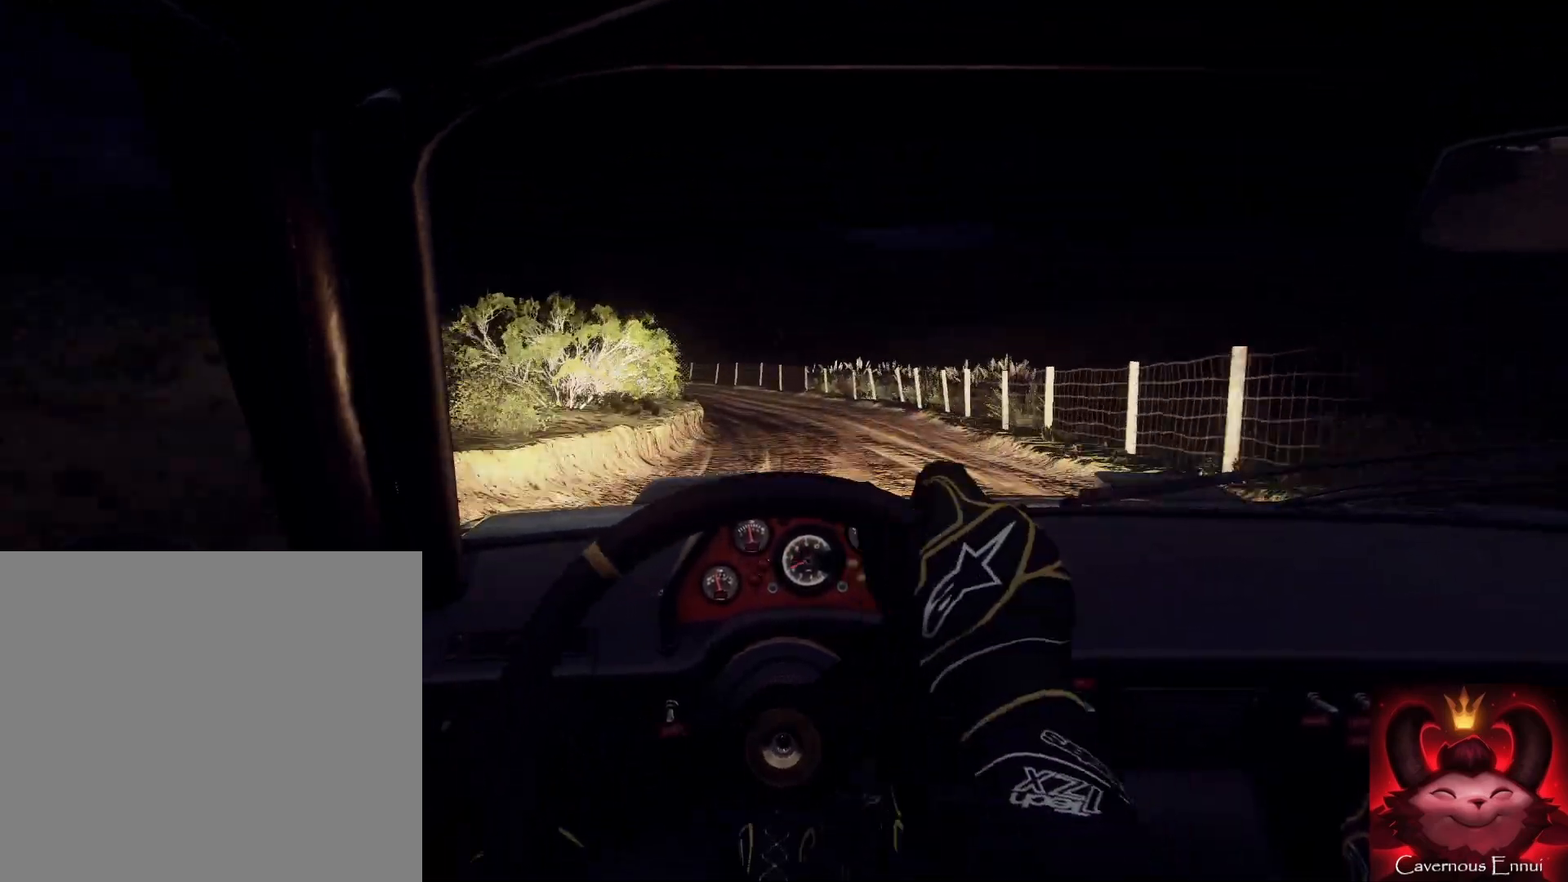
{"buttons": ["L1"], "left_stick": "left", "right_stick": "center", "events": [[67, "right_stick", "center"], [133, "L2", "down"], [133, "left_stick", "left"], [233, "L2", "up"], [333, "L2", "down"], [500, "L1", "down"], [500, "L2", "up"]]}
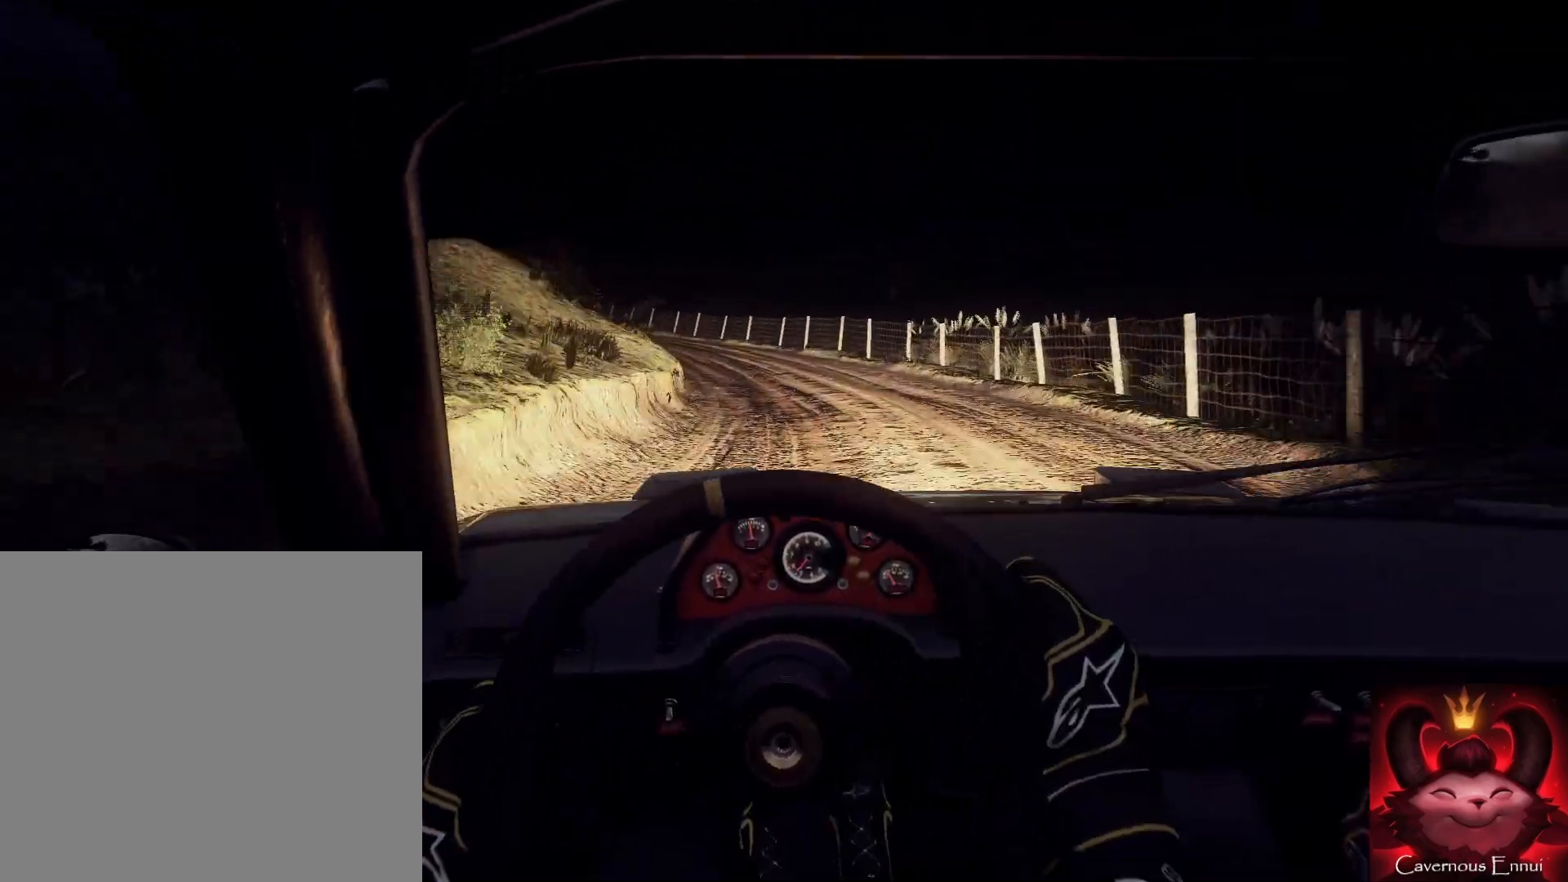
{"buttons": [], "left_stick": "center", "right_stick": "center", "events": [[100, "L1", "up"], [100, "L2", "down"], [200, "left_stick", "center"], [233, "L2", "up"], [333, "L2", "down"], [400, "L2", "up"]]}
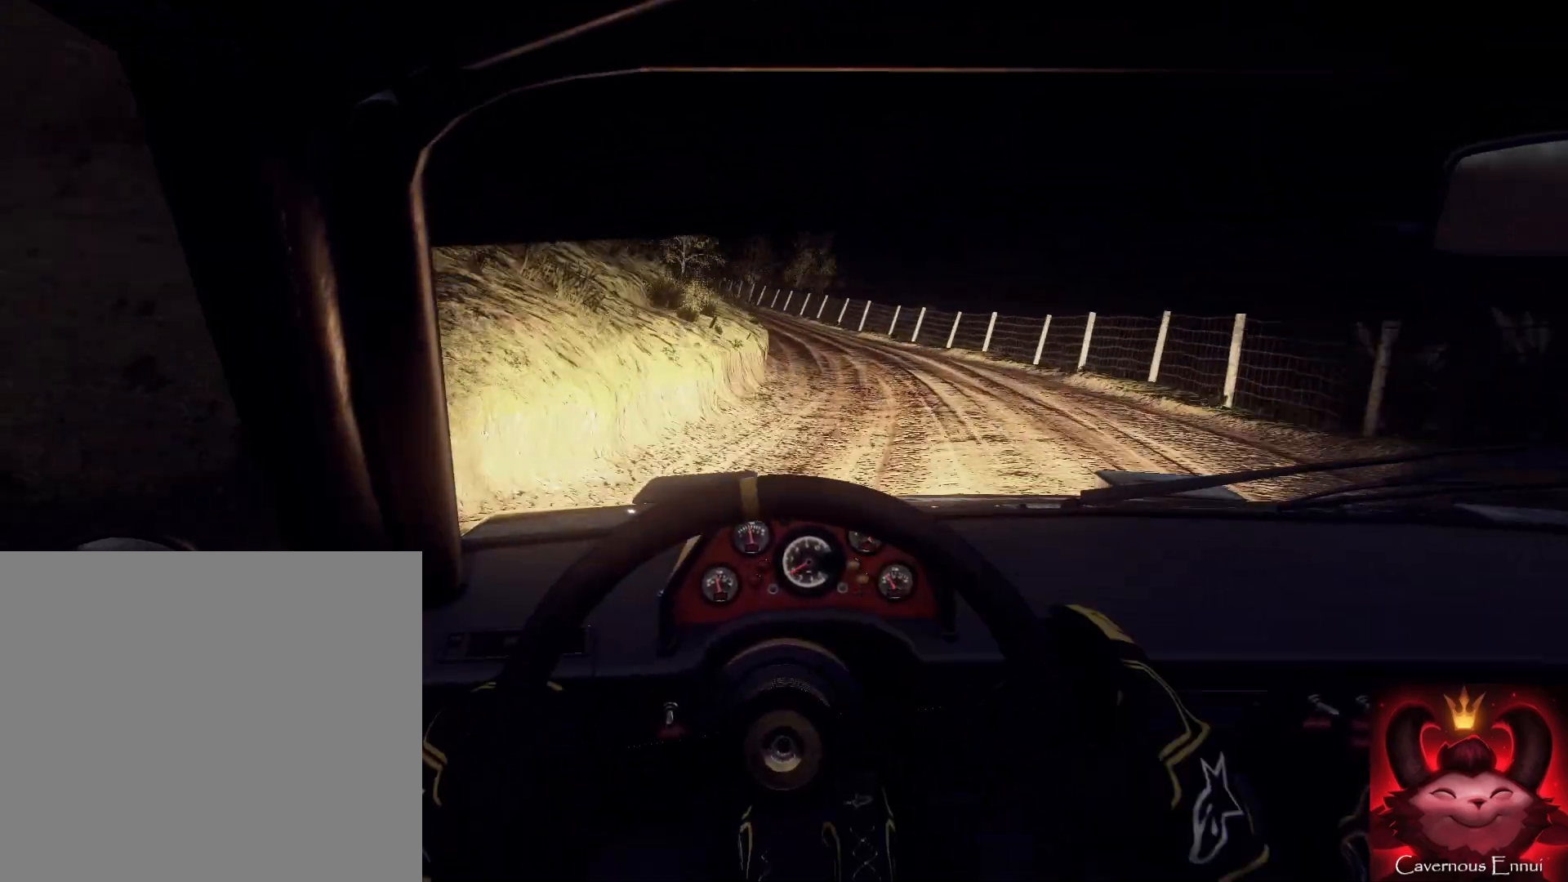
{"buttons": [], "left_stick": "right", "right_stick": "up", "events": [[67, "left_stick", "left"], [167, "left_stick", "center"], [167, "right_stick", "up"], [233, "right_stick", "center"], [300, "left_stick", "right"], [500, "right_stick", "up"]]}
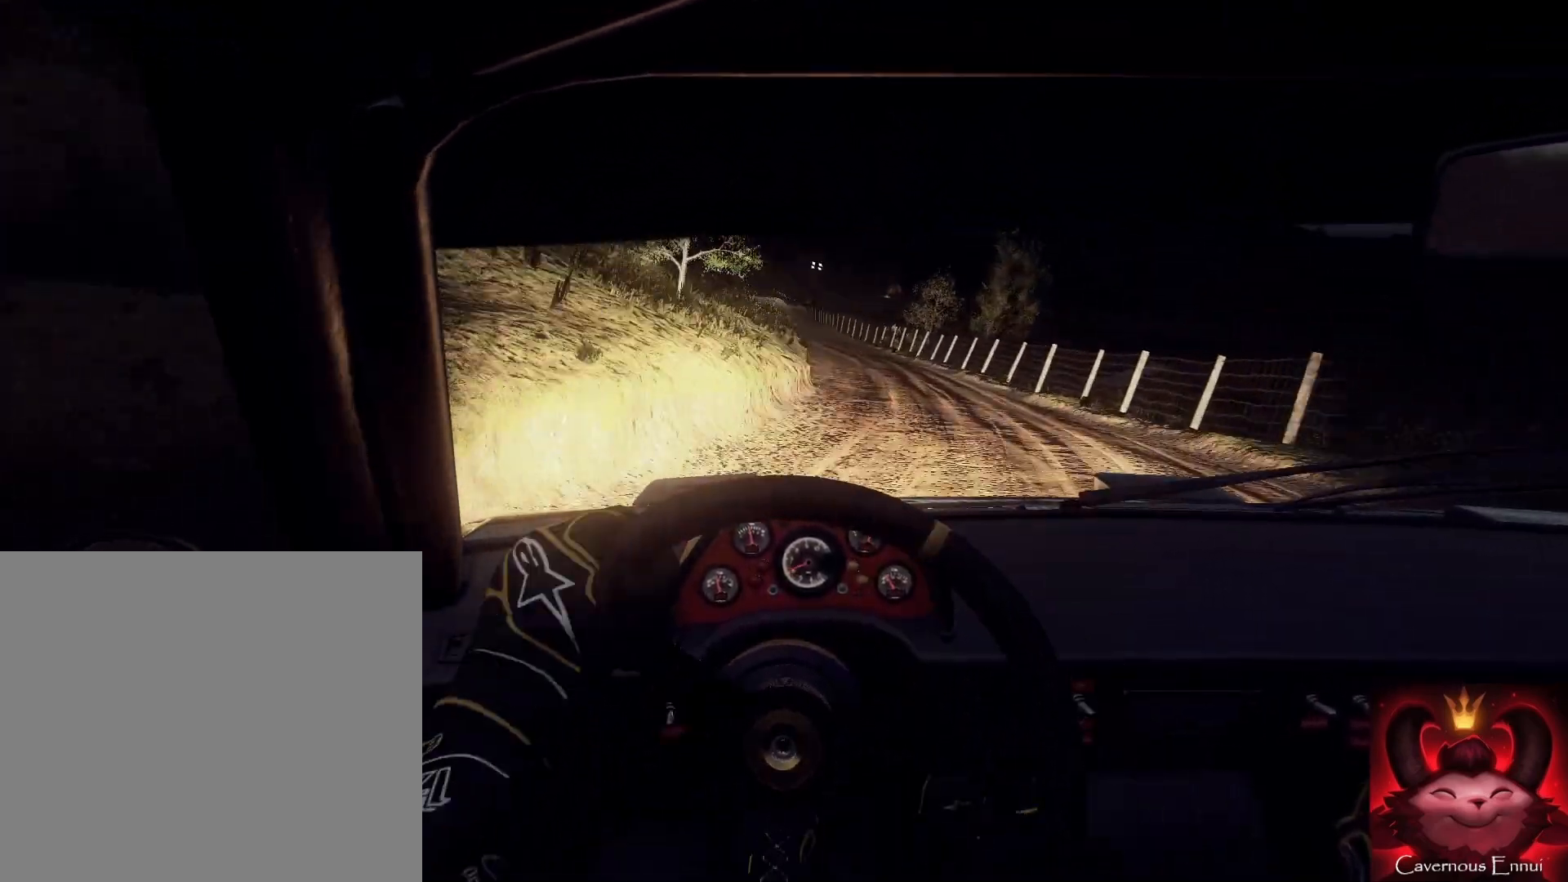
{"buttons": [], "left_stick": "down-left", "right_stick": "up", "events": [[33, "left_stick", "center"], [67, "right_stick", "center"], [333, "right_stick", "up"], [500, "left_stick", "down-left"]]}
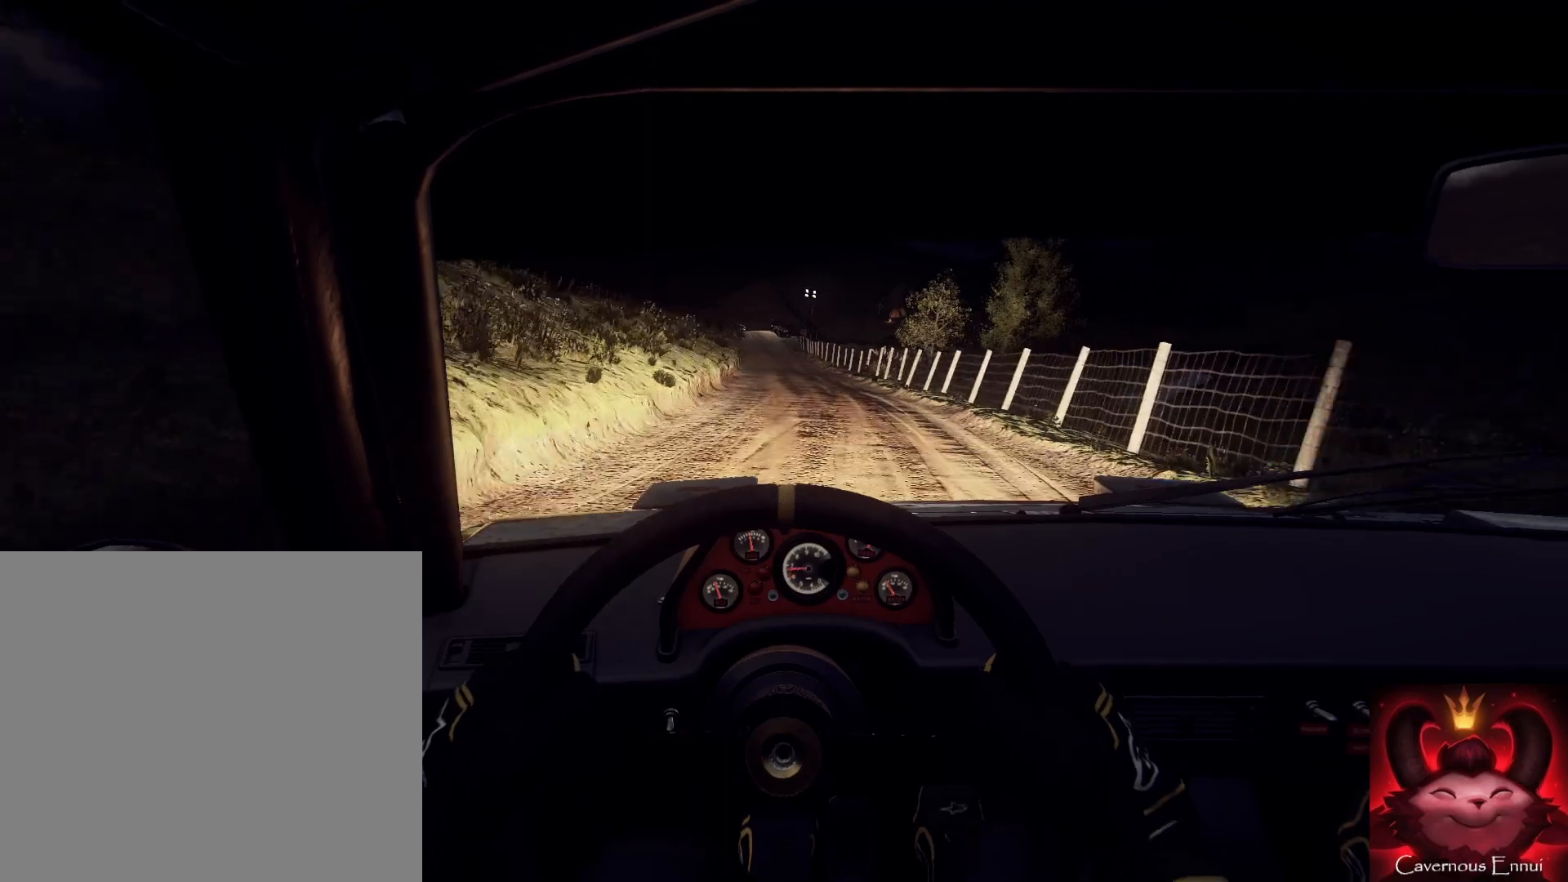
{"buttons": [], "left_stick": "center", "right_stick": "up", "events": [[167, "left_stick", "center"], [300, "left_stick", "down-left"], [467, "left_stick", "center"]]}
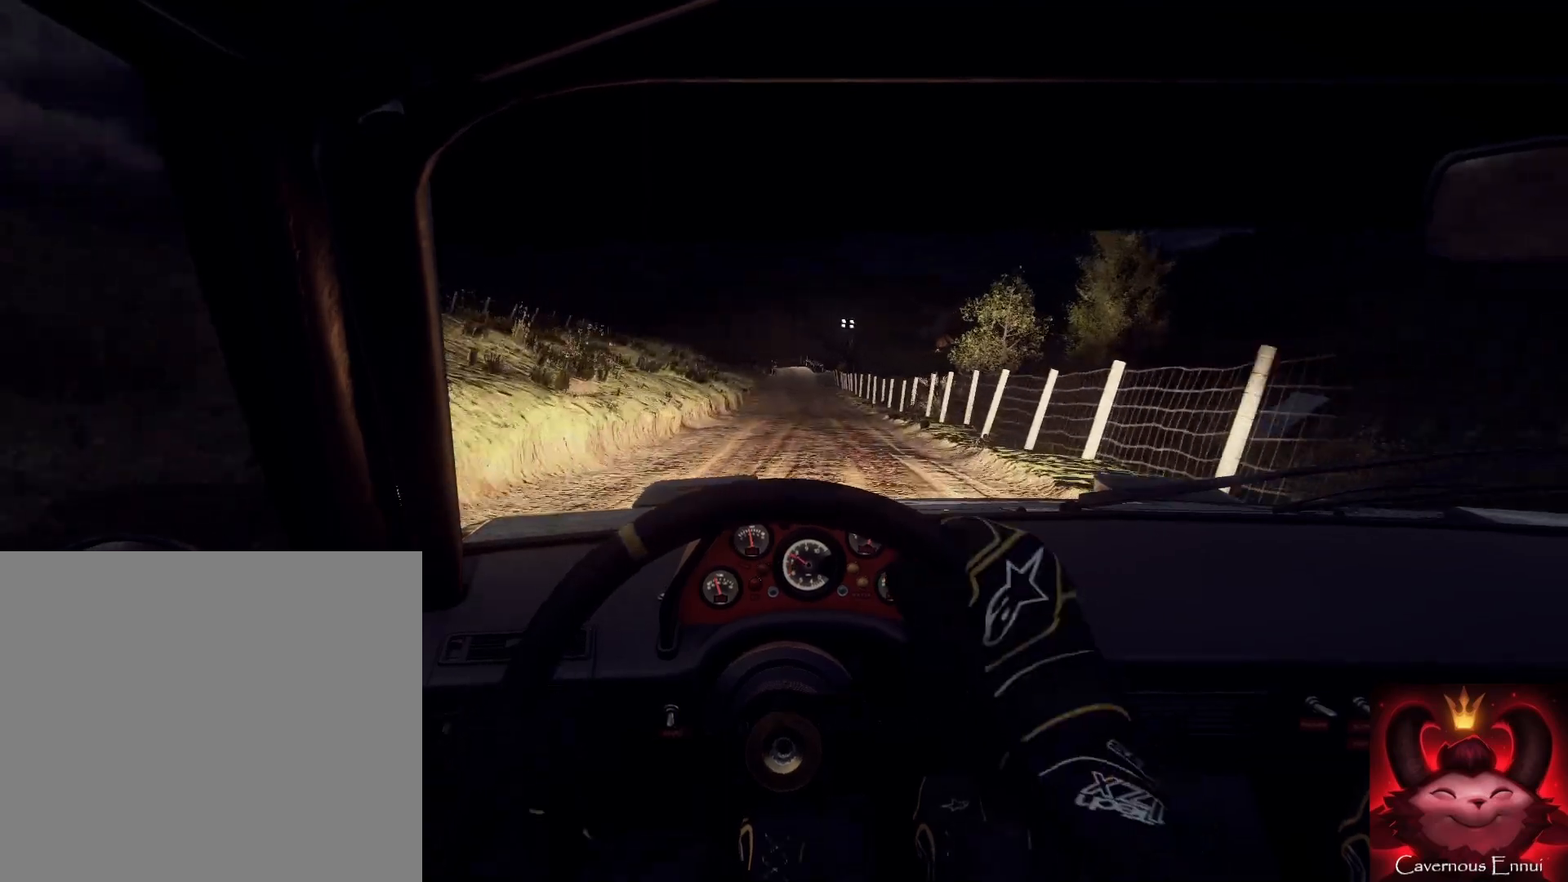
{"buttons": [], "left_stick": "right", "right_stick": "up", "events": [[433, "left_stick", "right"]]}
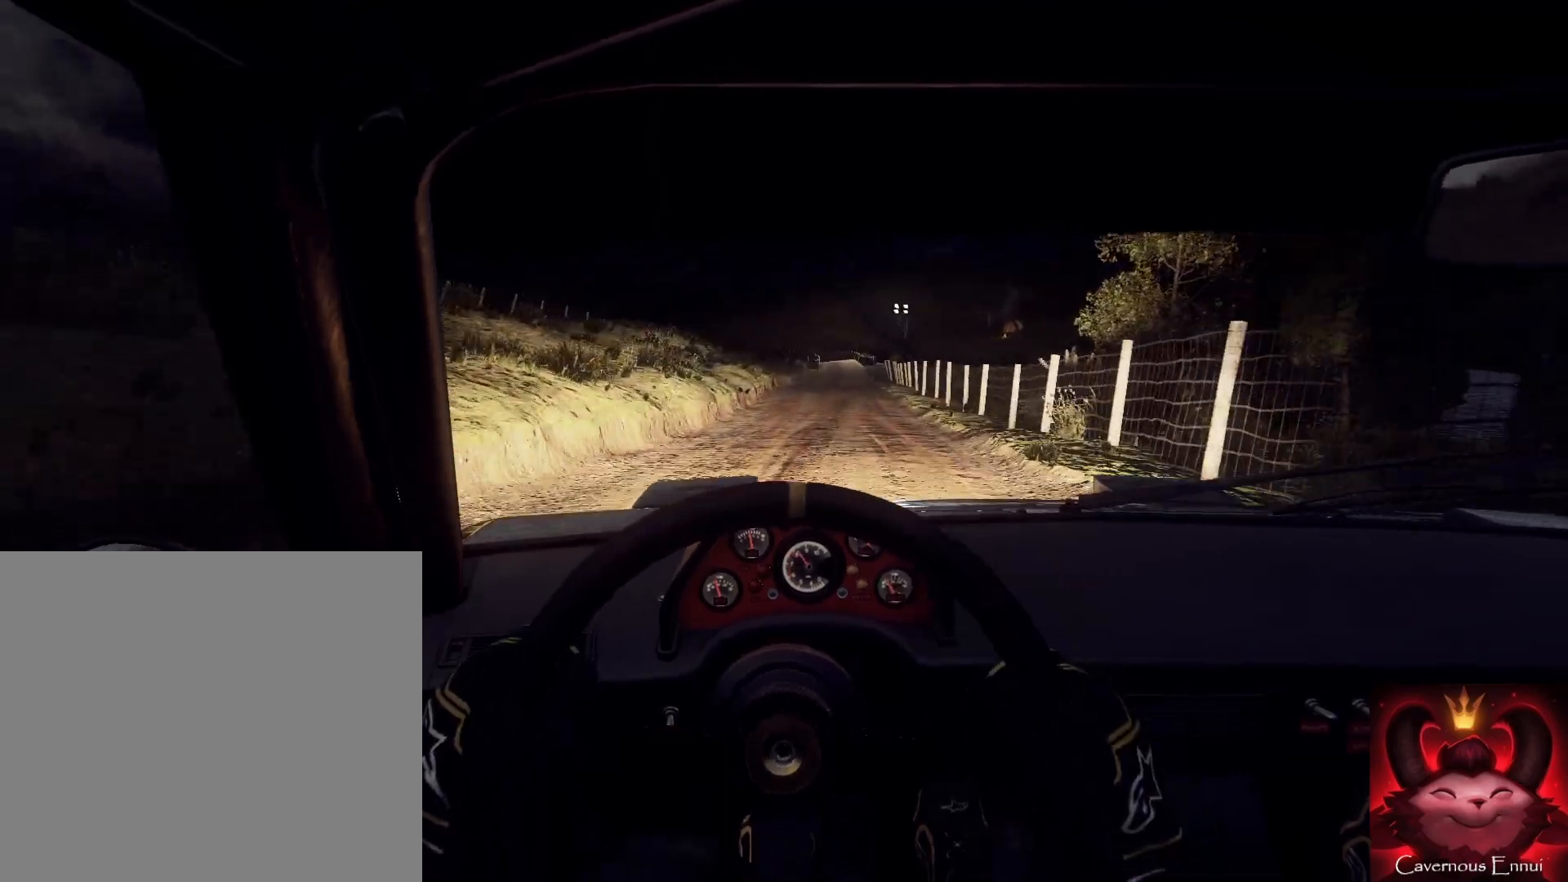
{"buttons": [], "left_stick": "center", "right_stick": "up", "events": [[133, "left_stick", "center"], [333, "left_stick", "right"], [500, "left_stick", "center"]]}